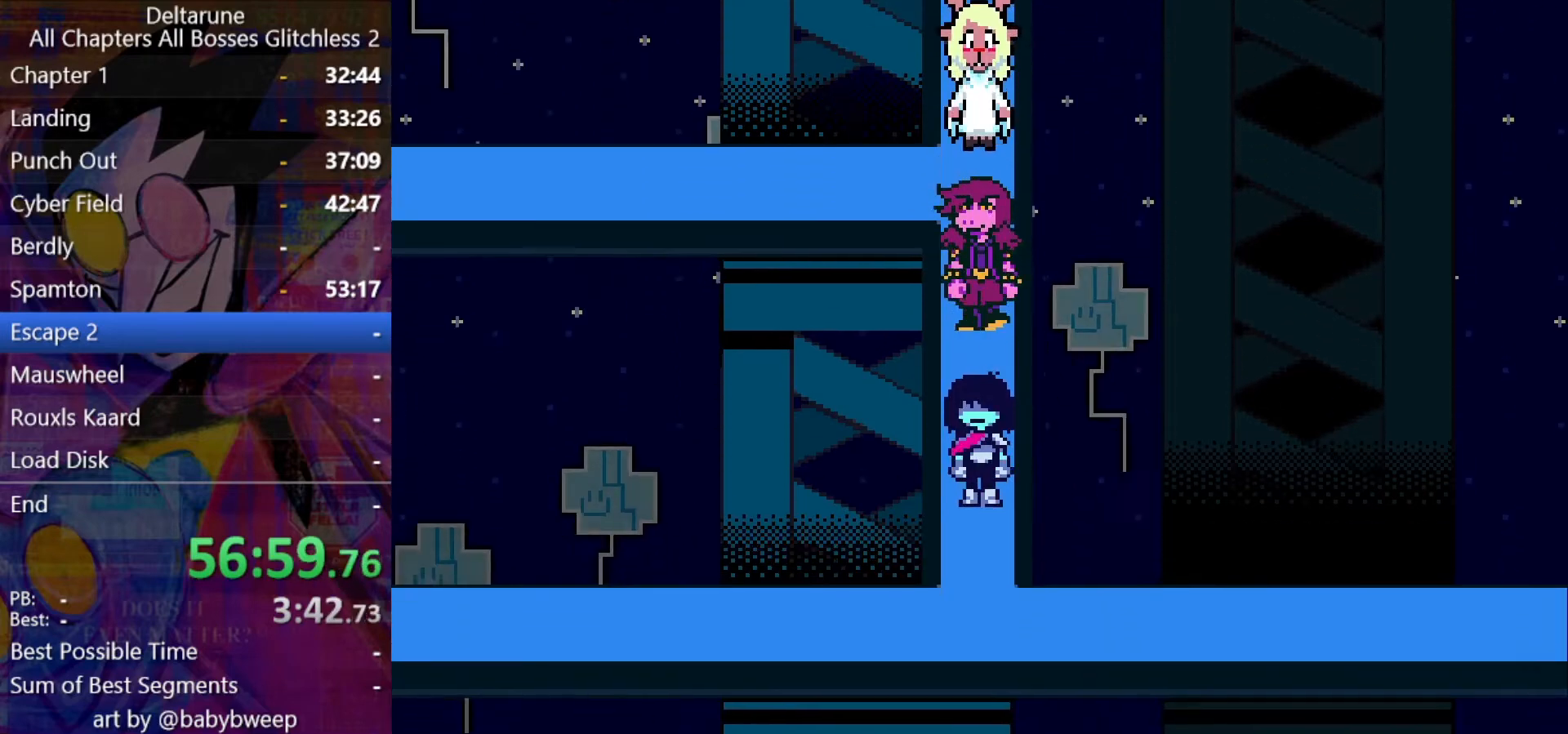
Gameplay with keyboard; each line is a JSON object with the keys held at the frame after it. "events" lists presses ("down") and releases ("up") of "c", "down", "left", "return", "right", "shift", "up", "x" and "z" between this image and that frame as [ms after this image, input, new state], when the widget could be followed in between. No other keys are recorded. Mouse input is not recorded. Not read: ctrl.
{"keys": ["right", "shift"], "events": [[300, "right", "down"], [367, "down", "up"]]}
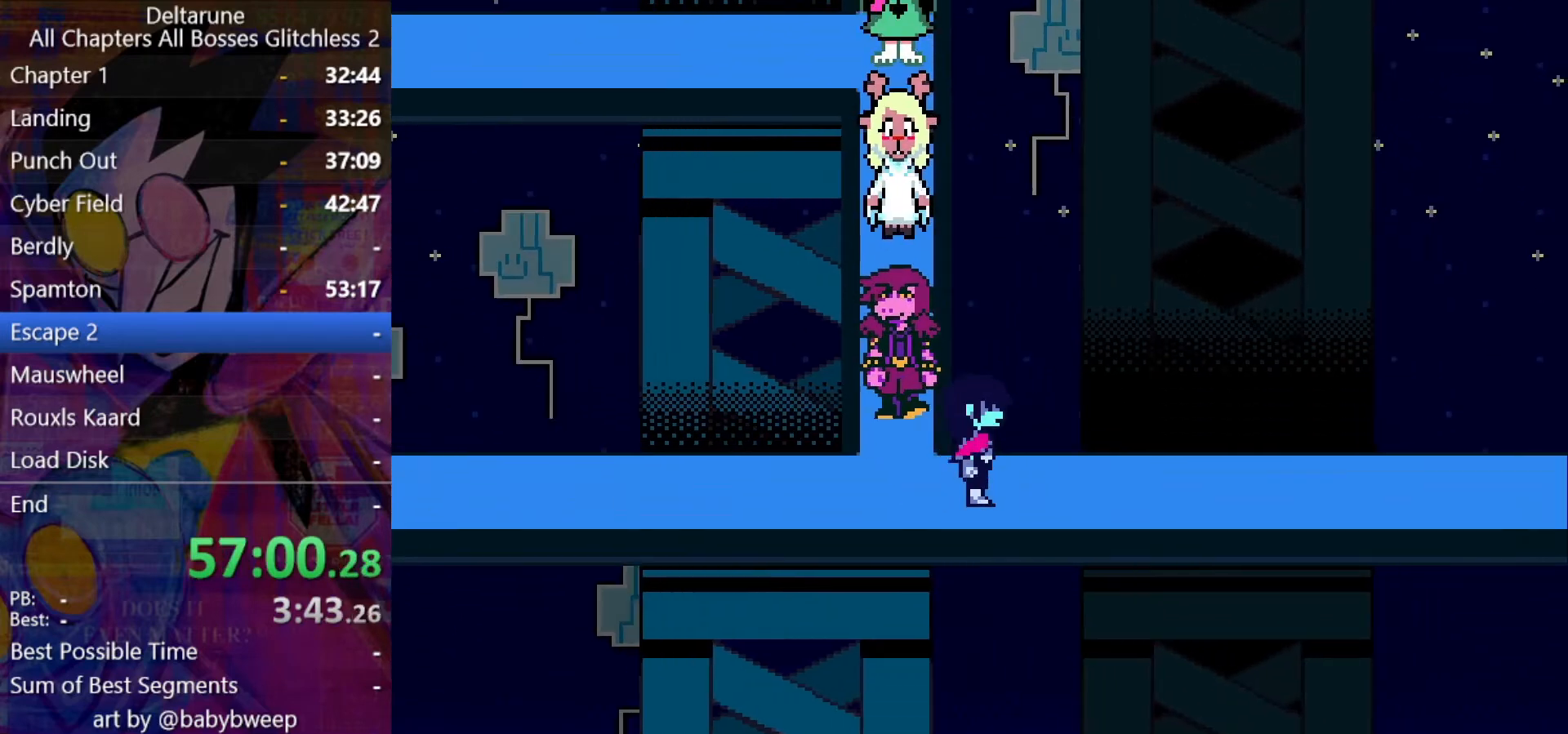
{"keys": ["right", "shift"], "events": []}
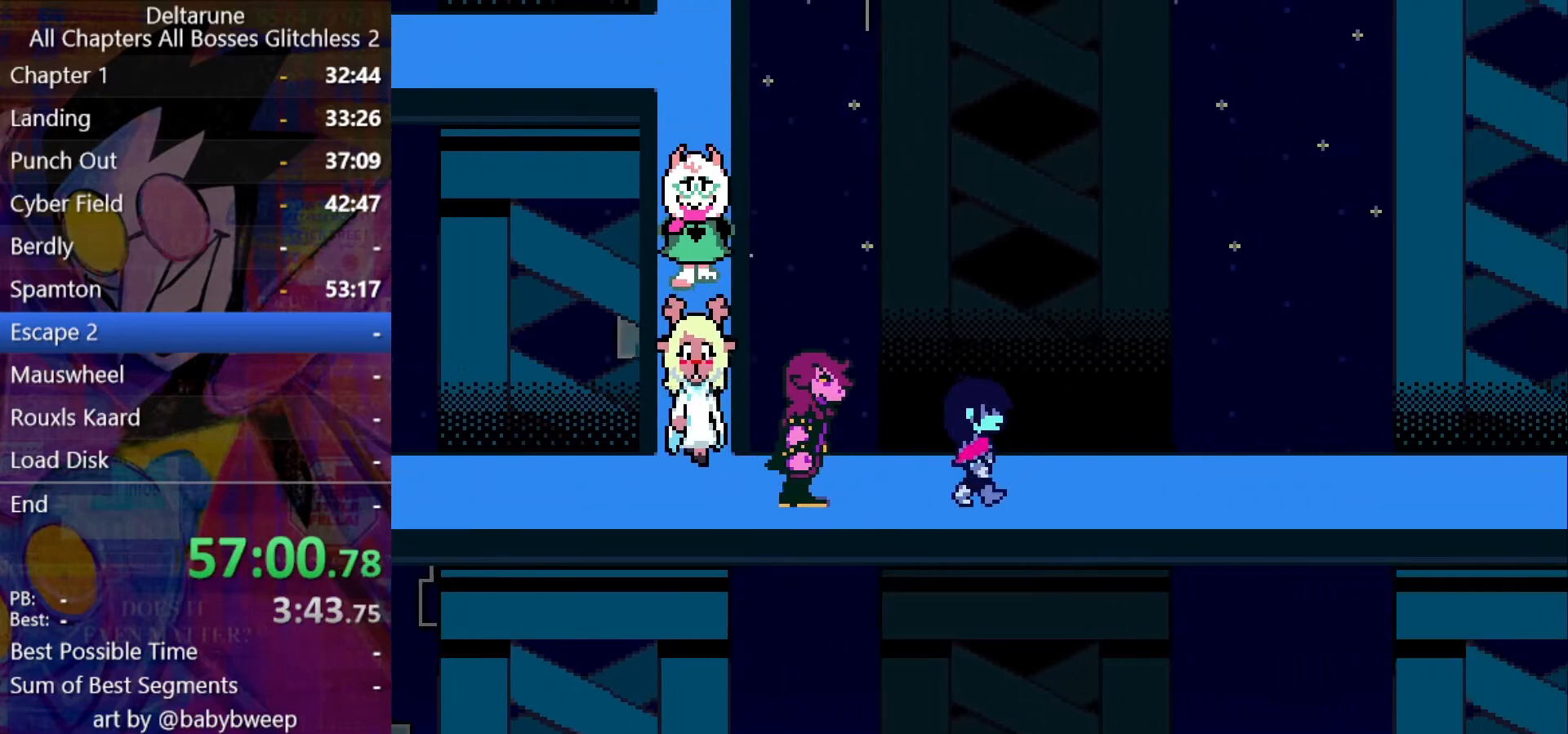
{"keys": ["right", "shift"], "events": []}
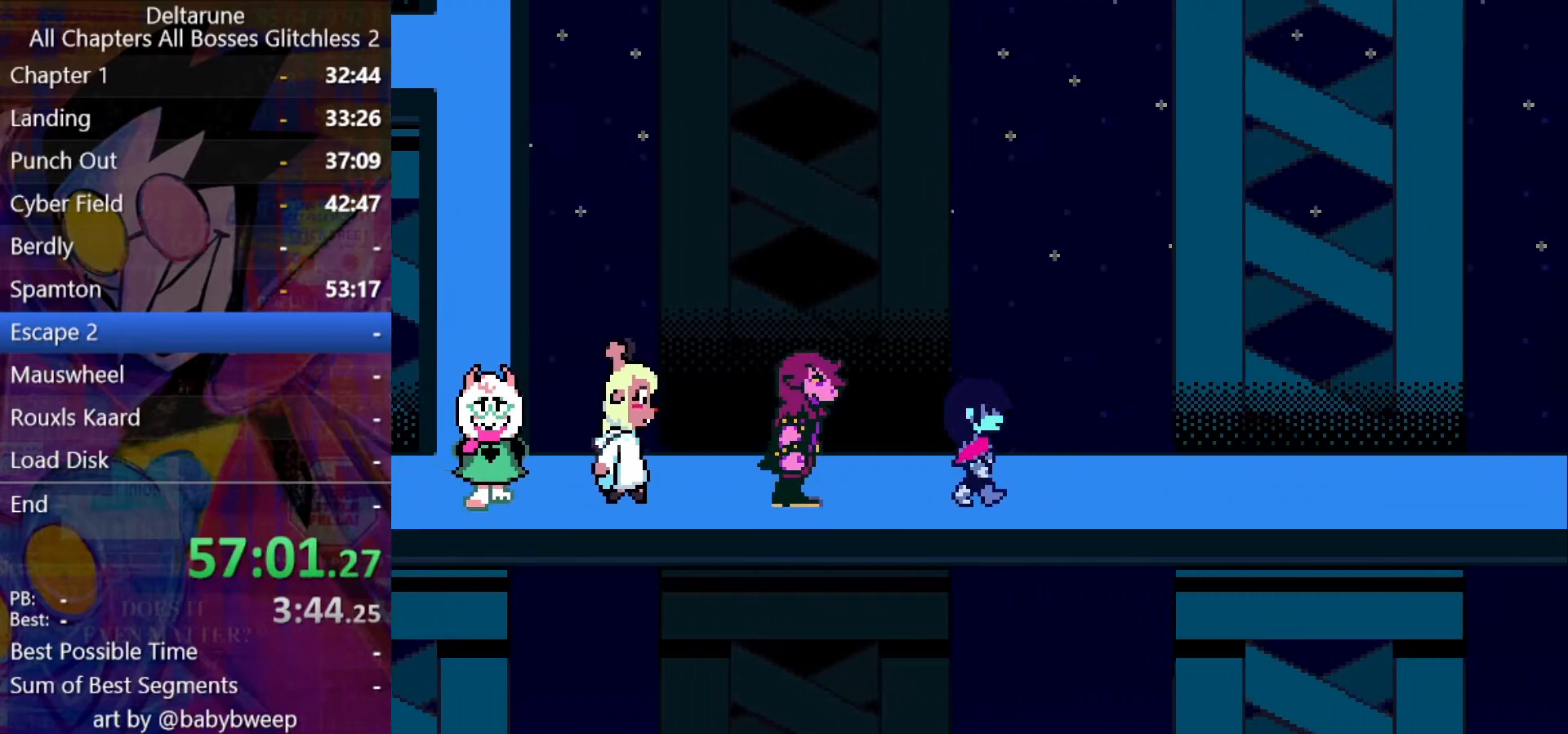
{"keys": ["right", "shift"], "events": []}
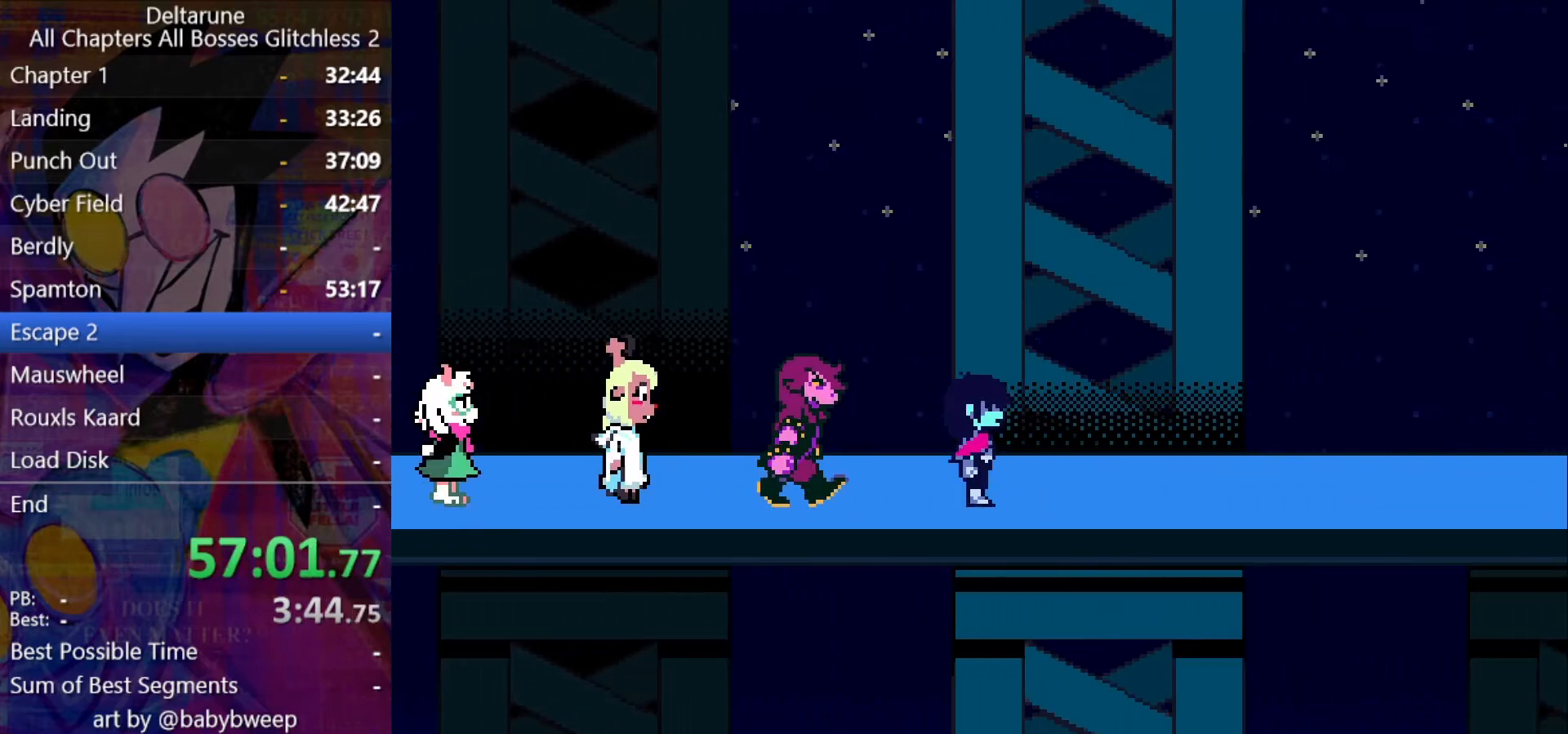
{"keys": ["right", "shift"], "events": []}
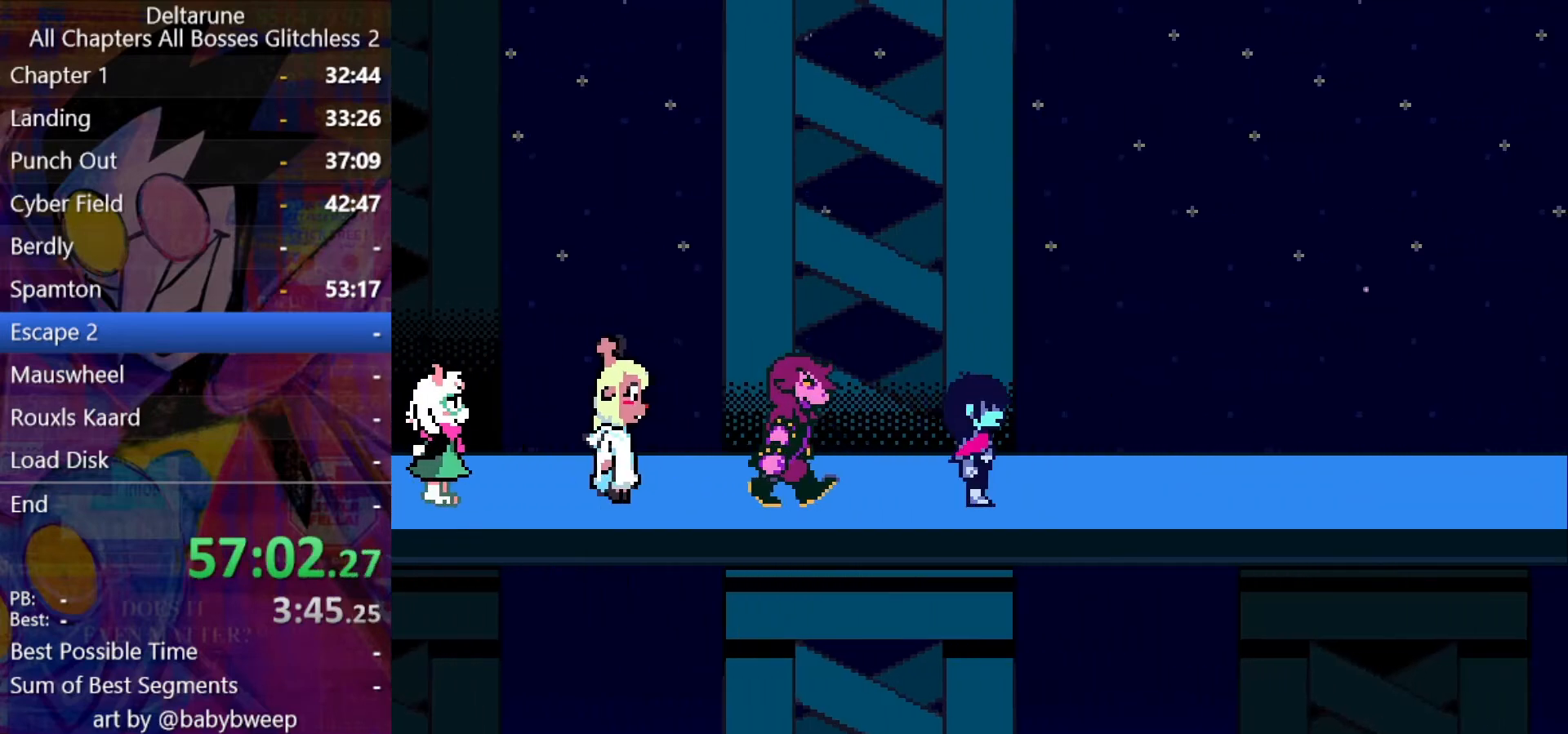
{"keys": ["right", "shift"], "events": []}
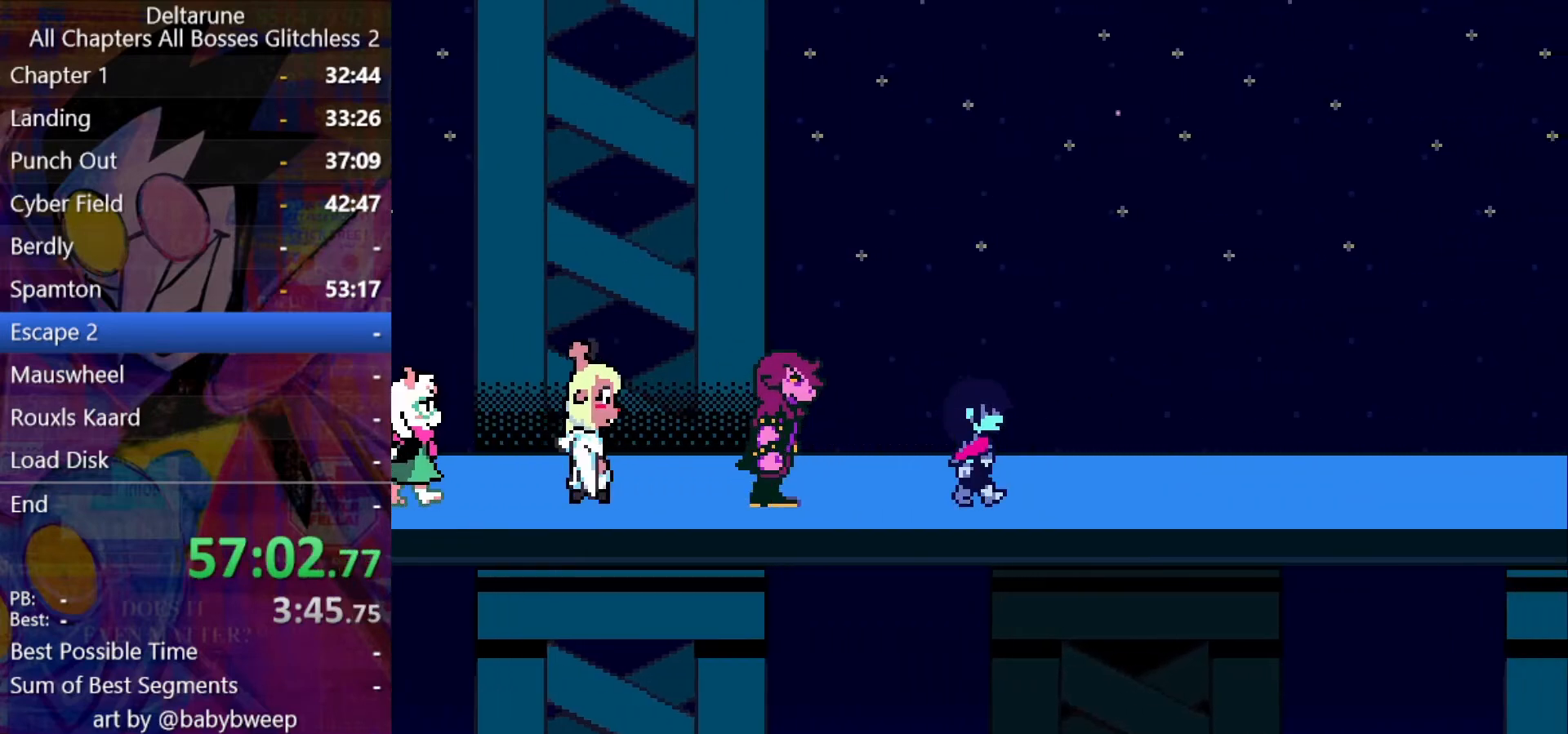
{"keys": ["right", "shift"], "events": []}
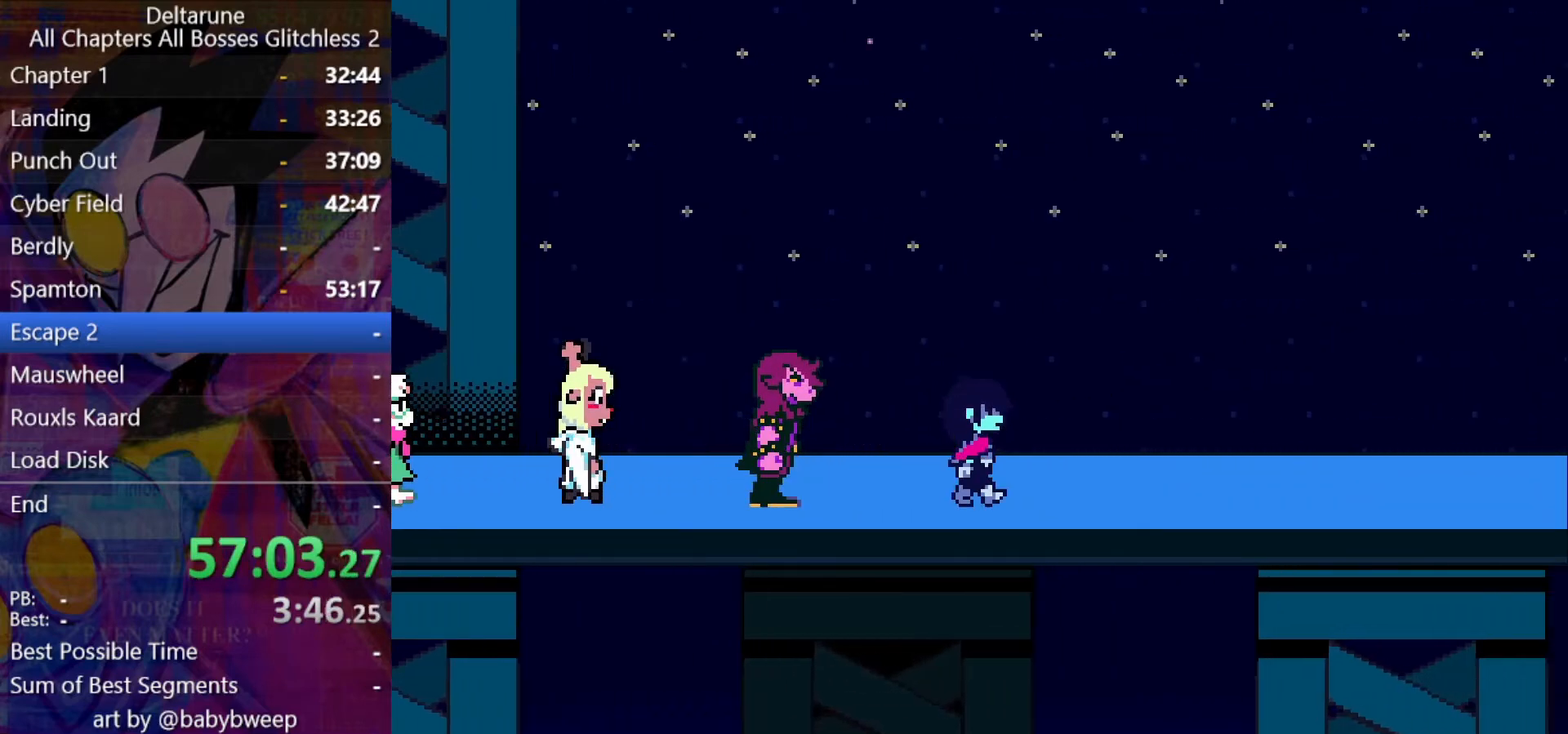
{"keys": ["right", "shift"], "events": []}
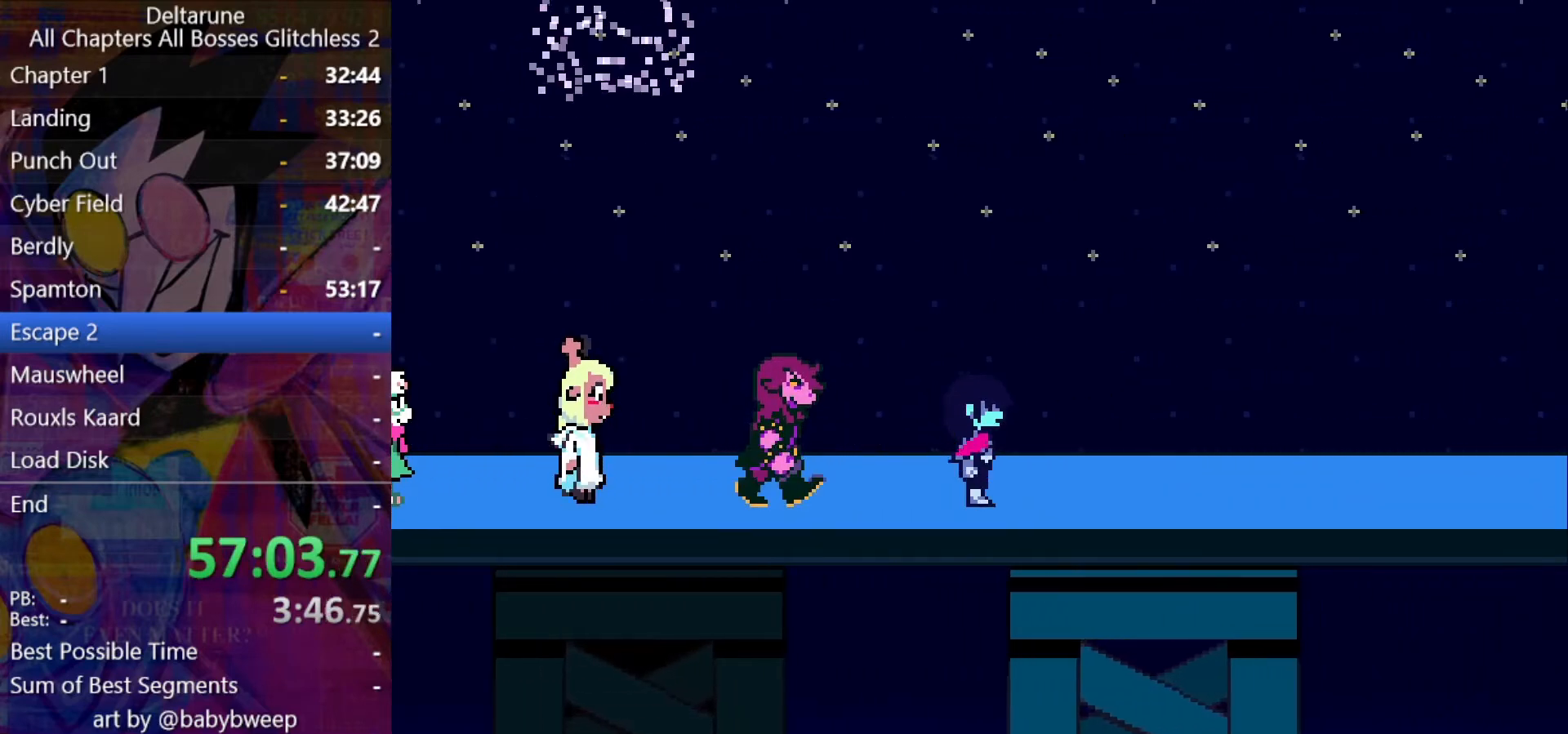
{"keys": ["right", "shift"], "events": []}
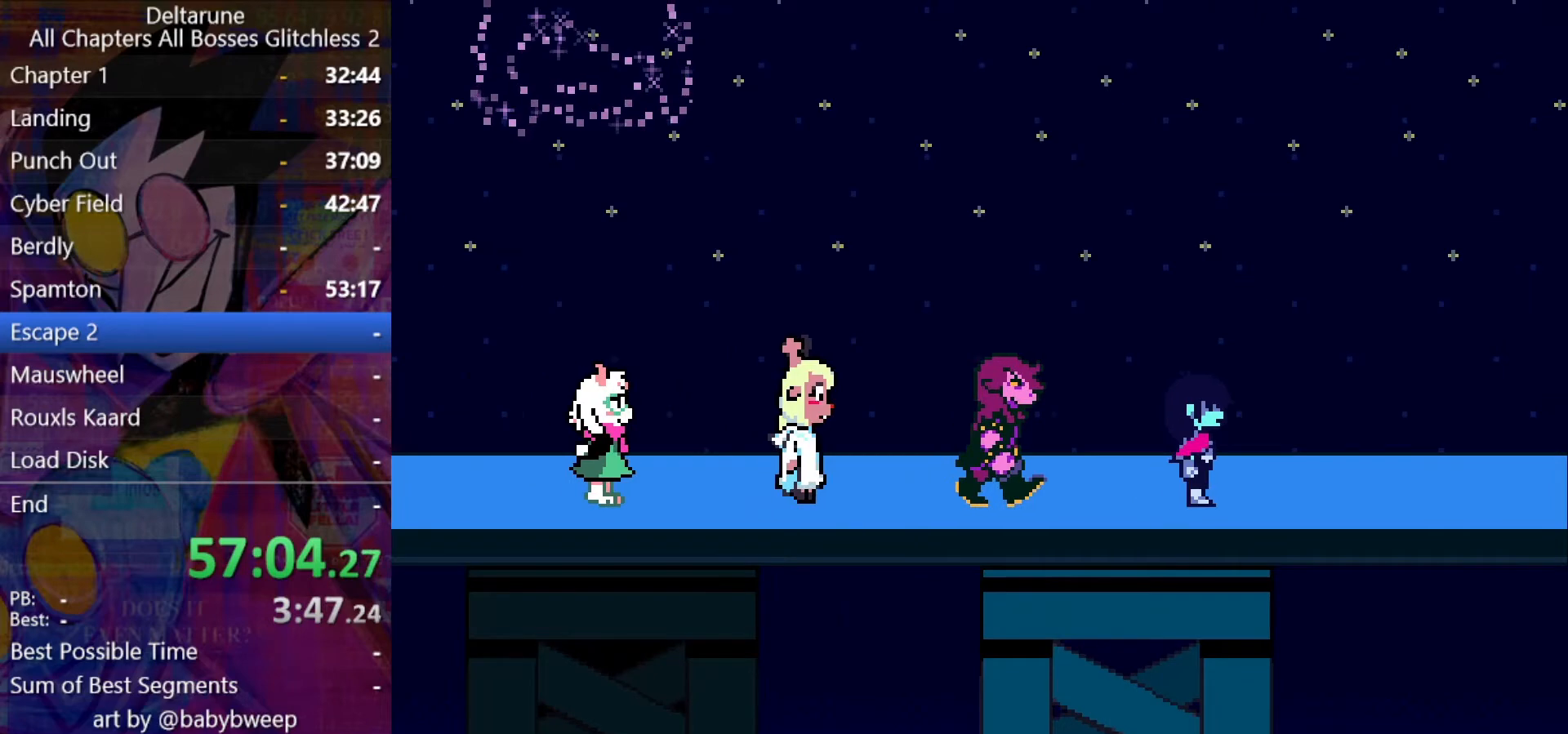
{"keys": ["right", "shift"], "events": []}
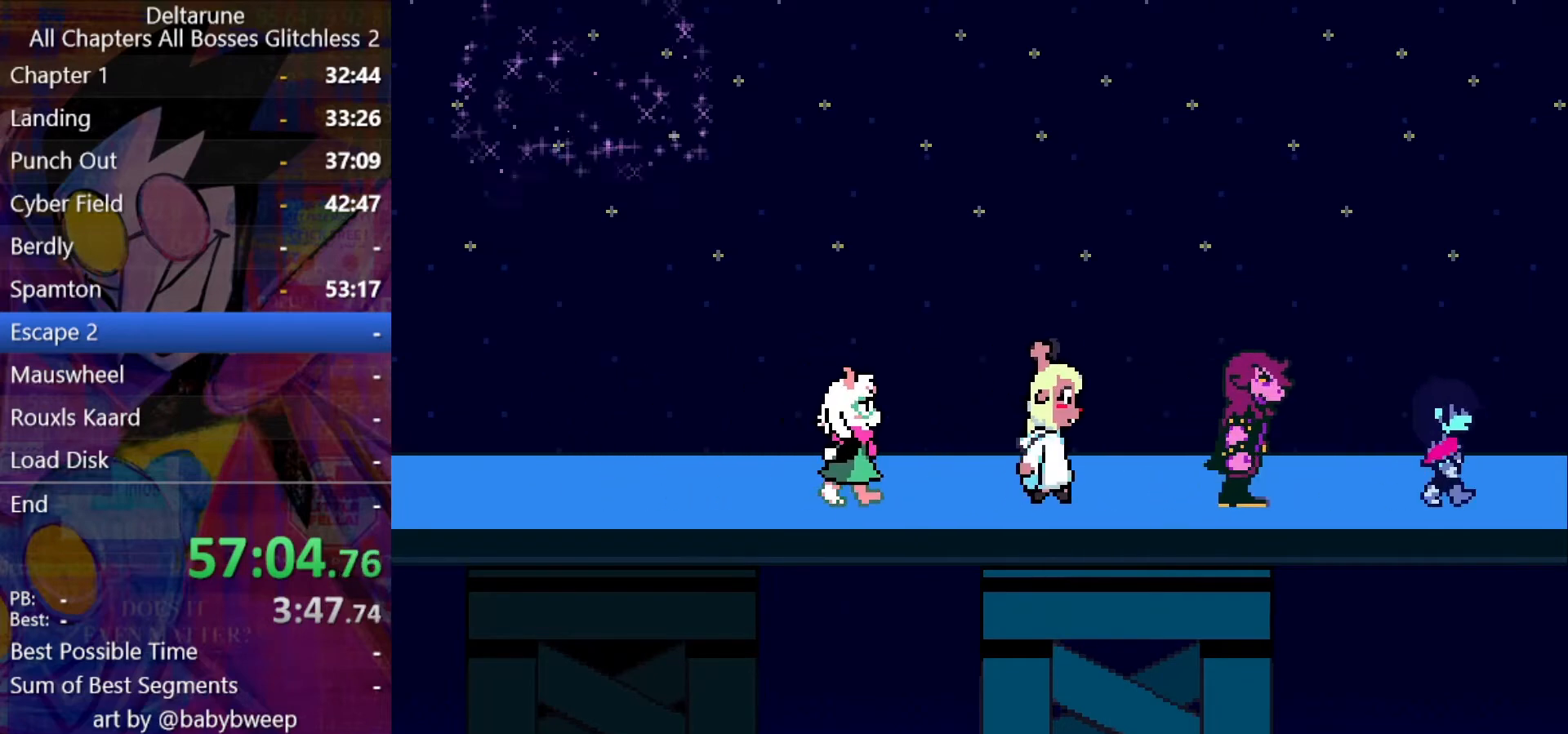
{"keys": ["right", "shift"], "events": []}
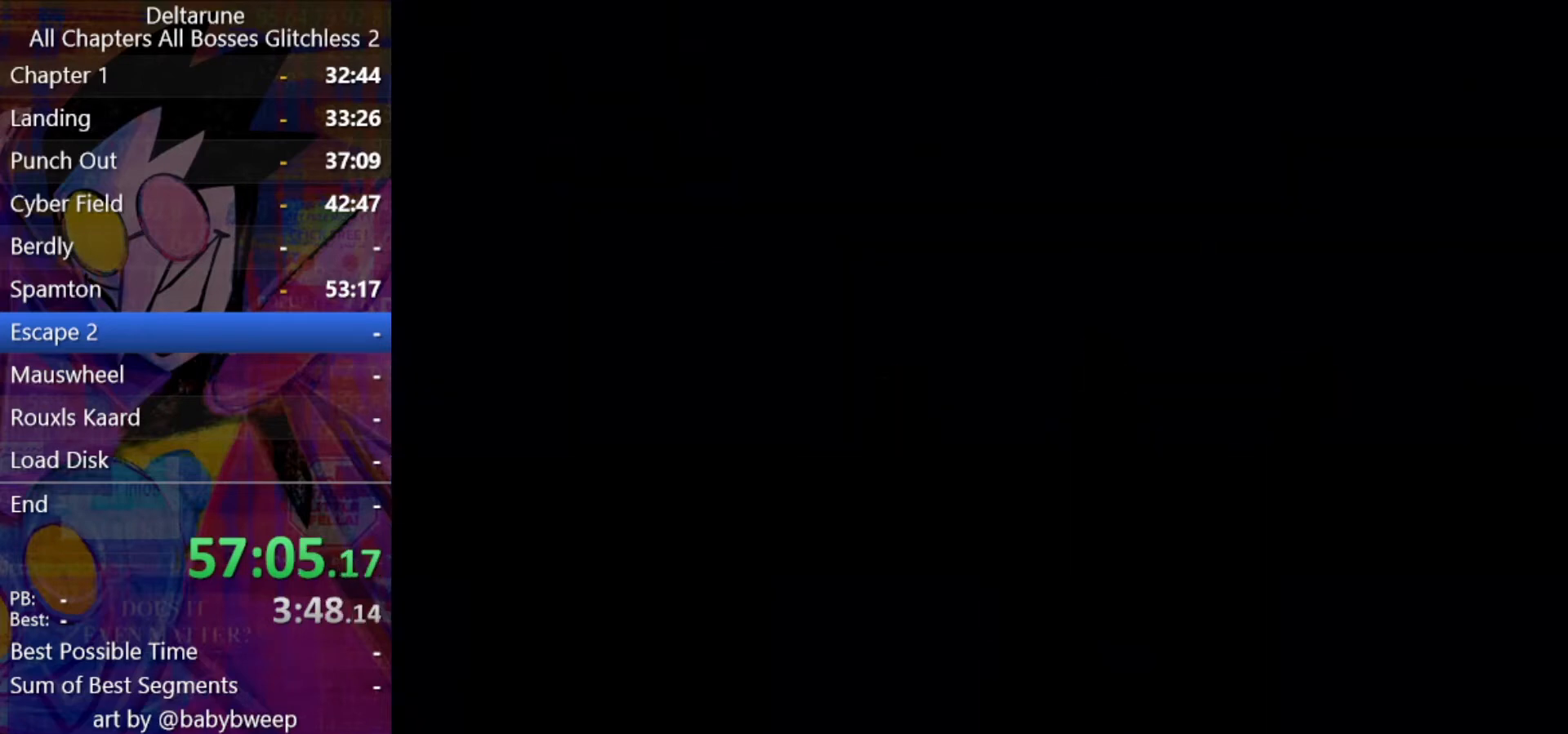
{"keys": ["right", "shift"], "events": []}
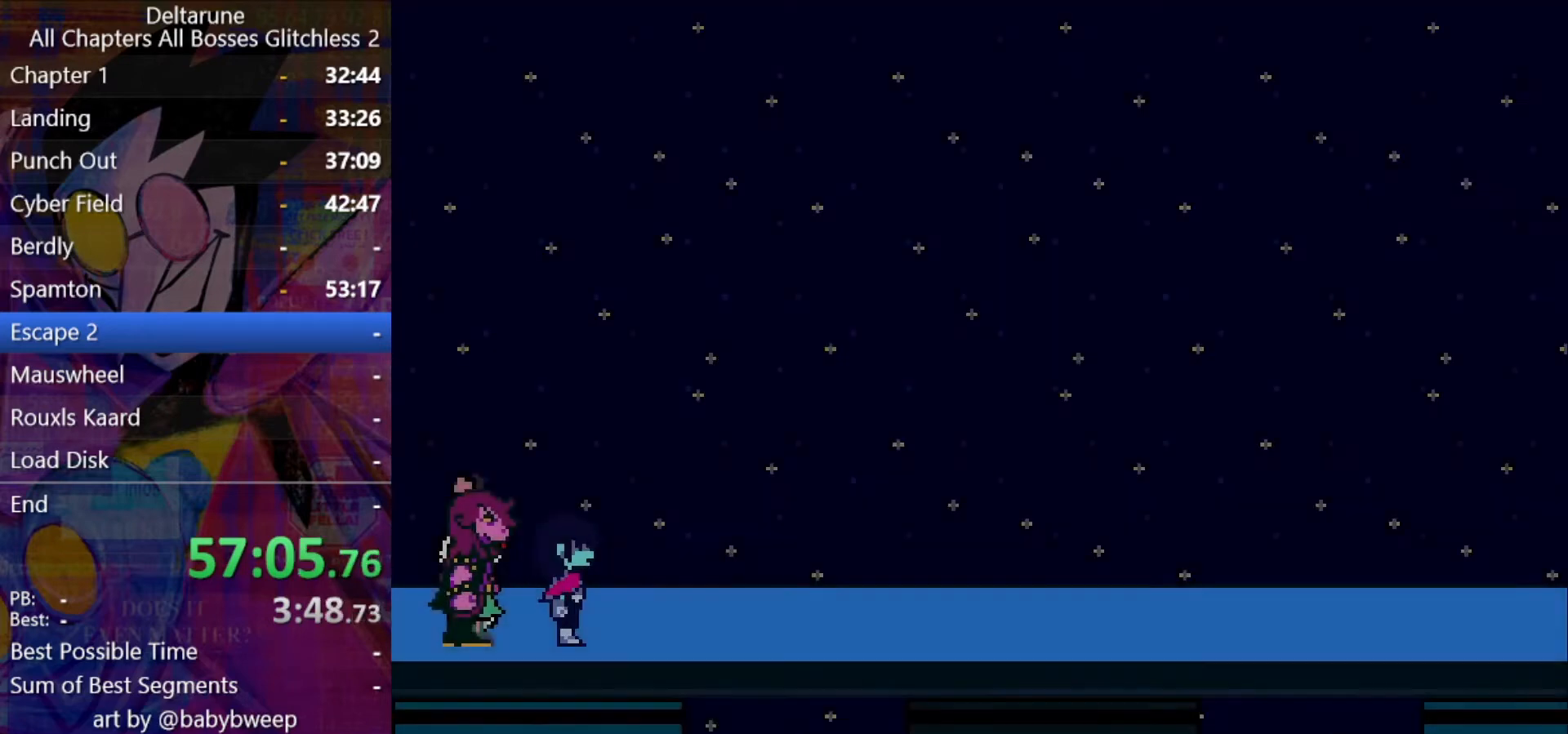
{"keys": ["right", "shift"], "events": []}
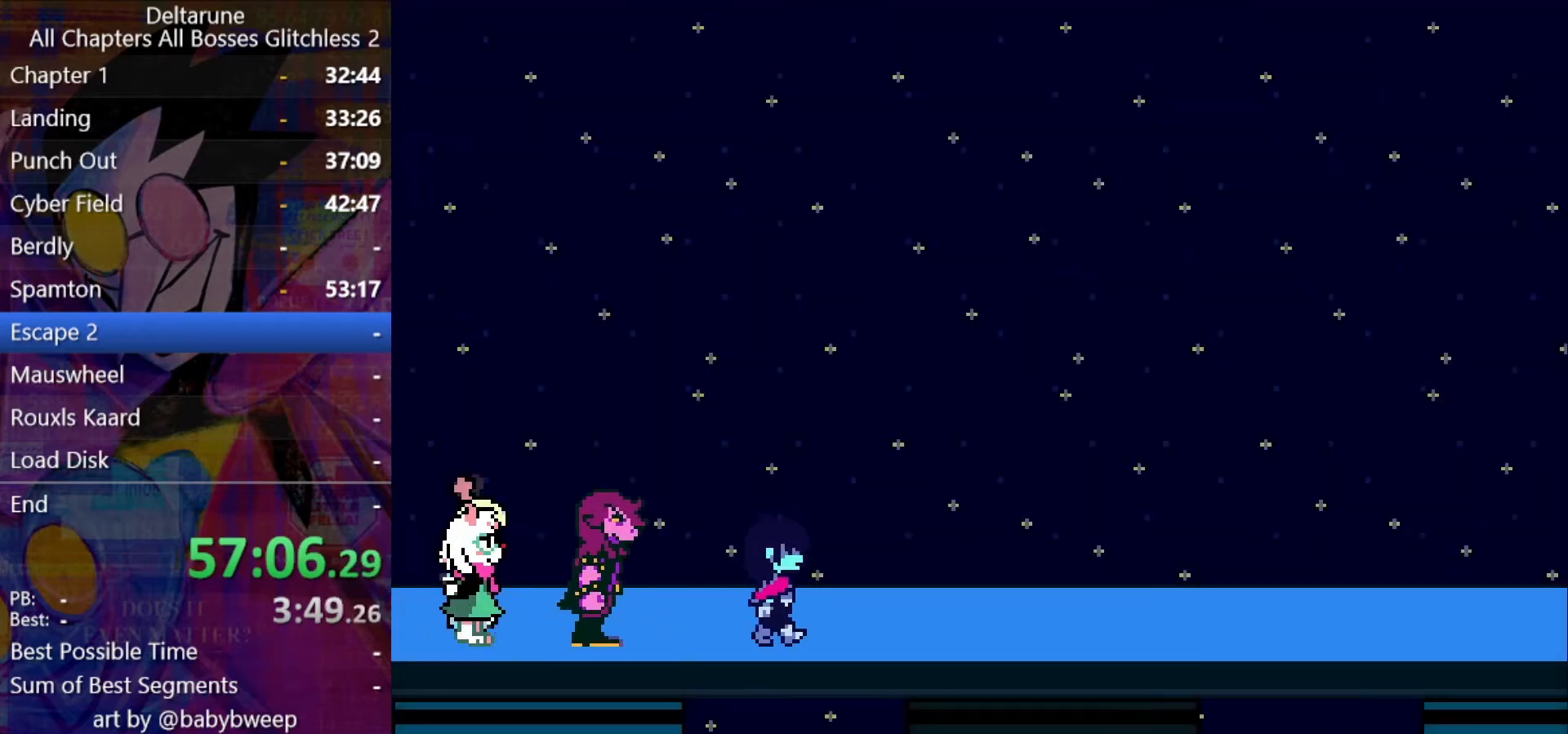
{"keys": ["right", "shift"], "events": []}
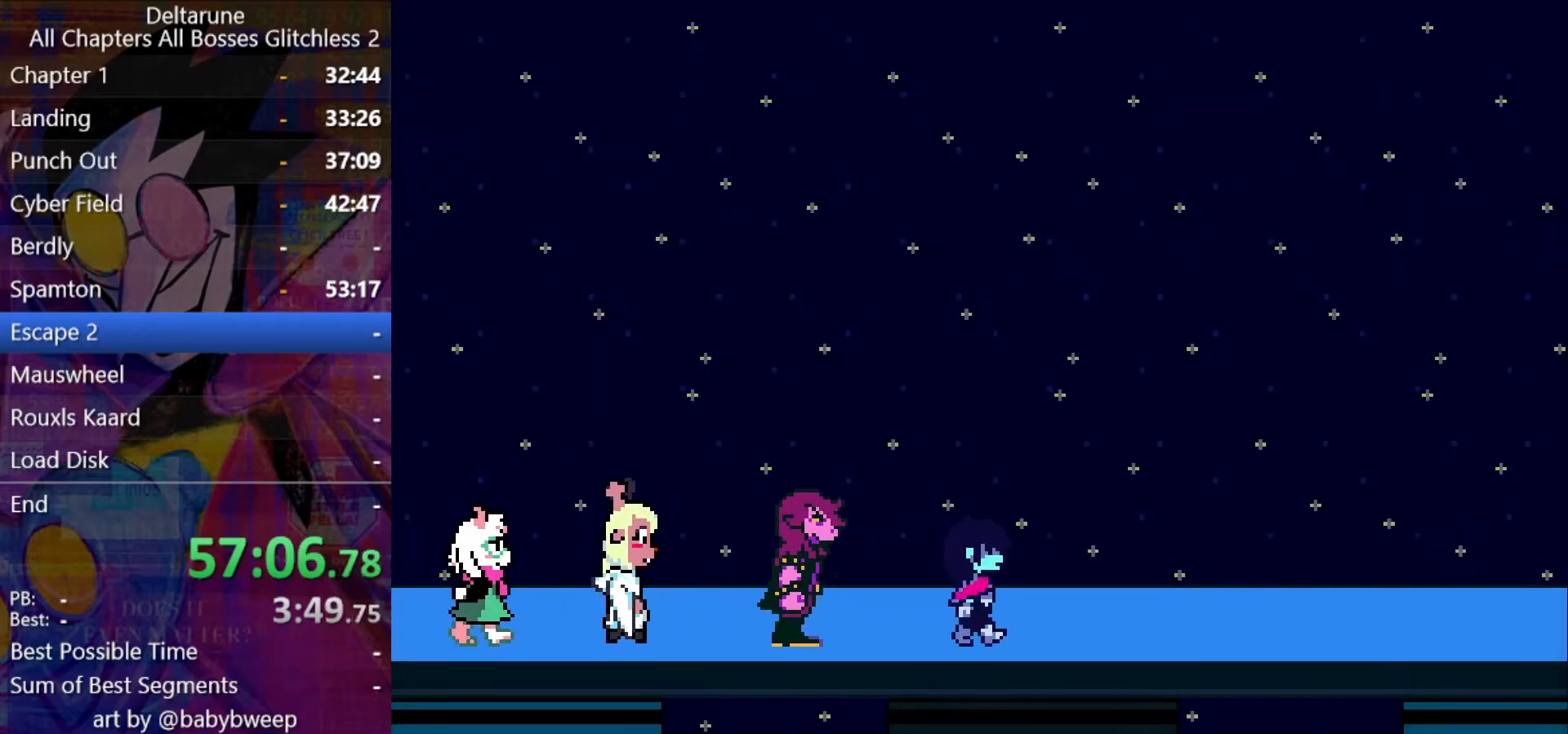
{"keys": ["right", "shift"], "events": []}
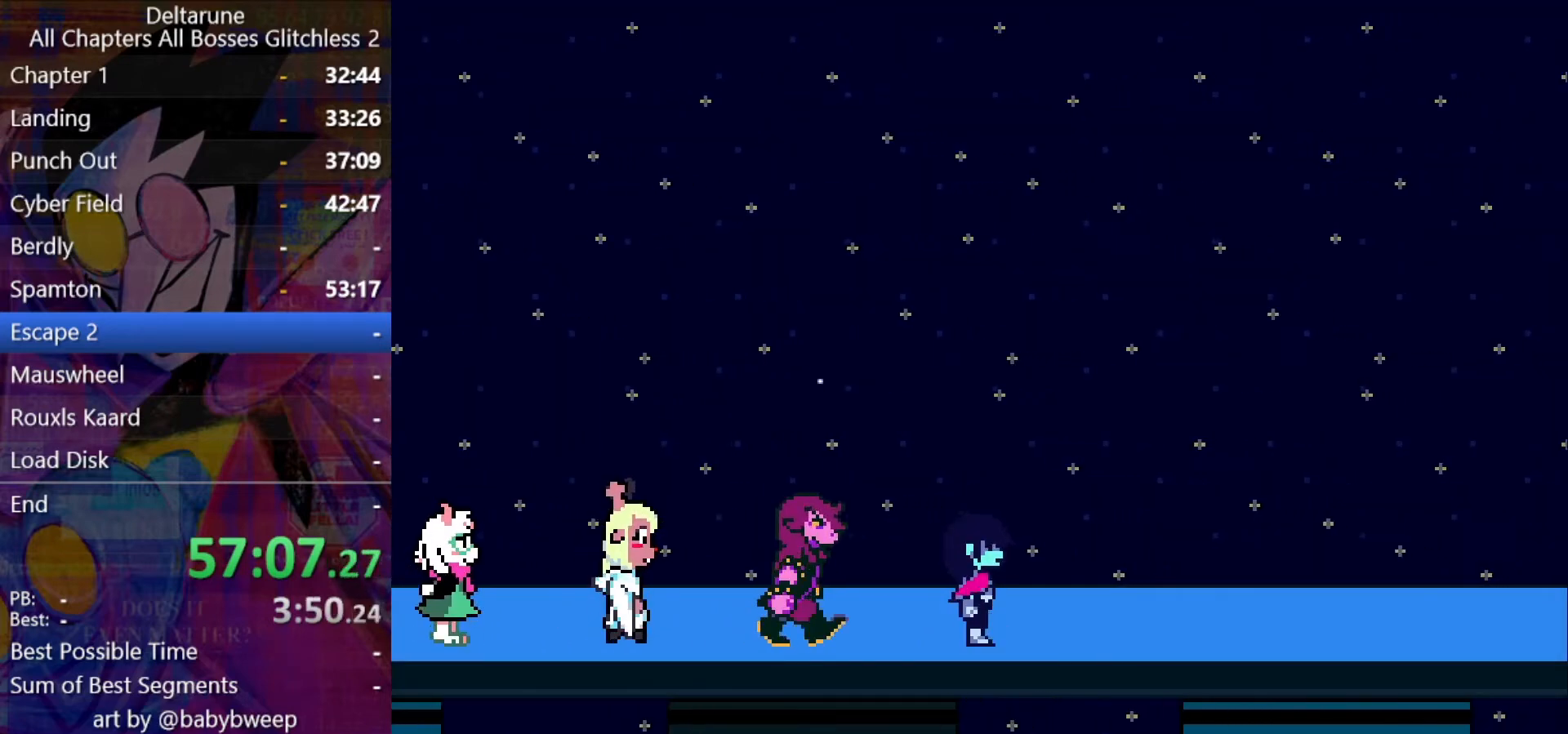
{"keys": ["right", "shift"], "events": []}
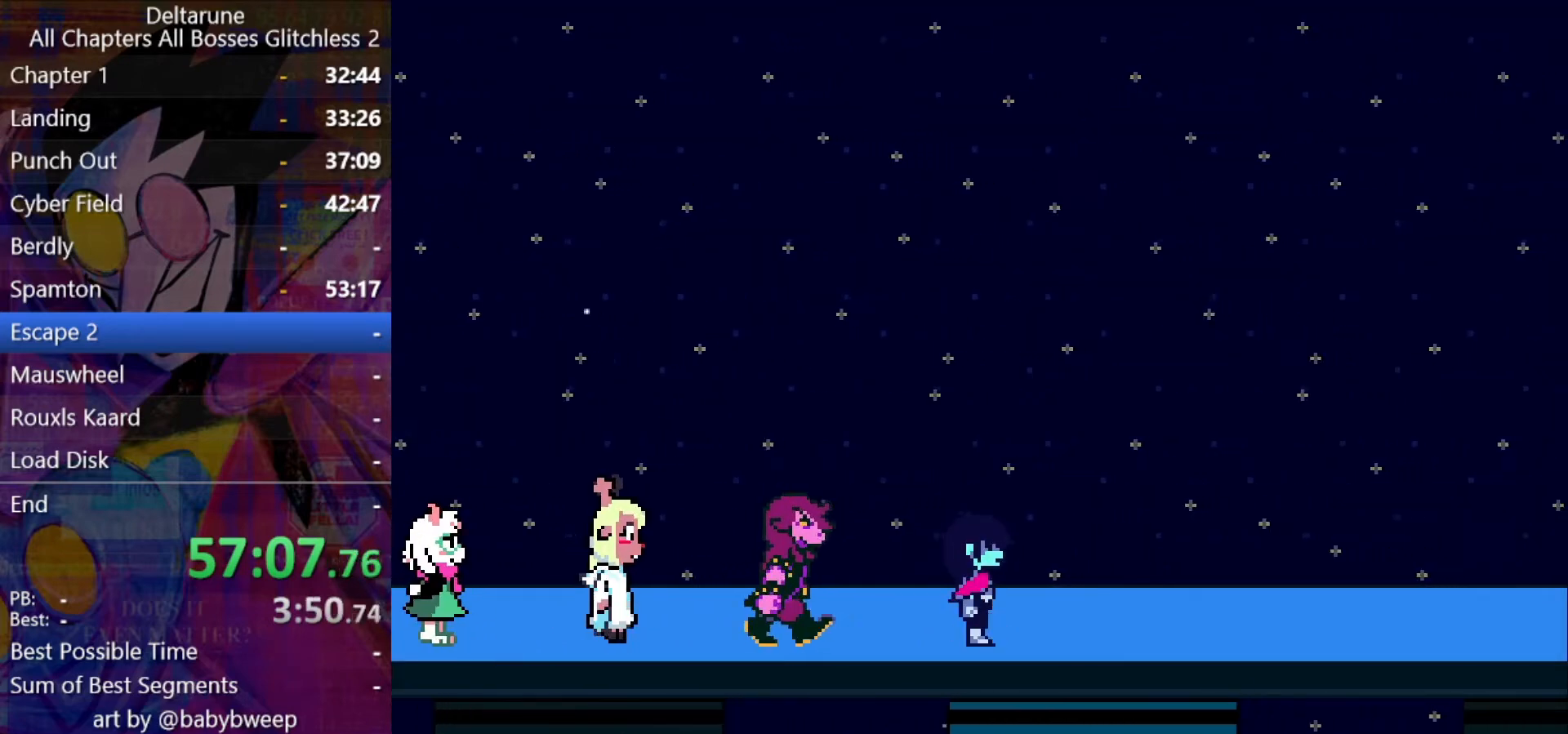
{"keys": ["right", "shift"], "events": []}
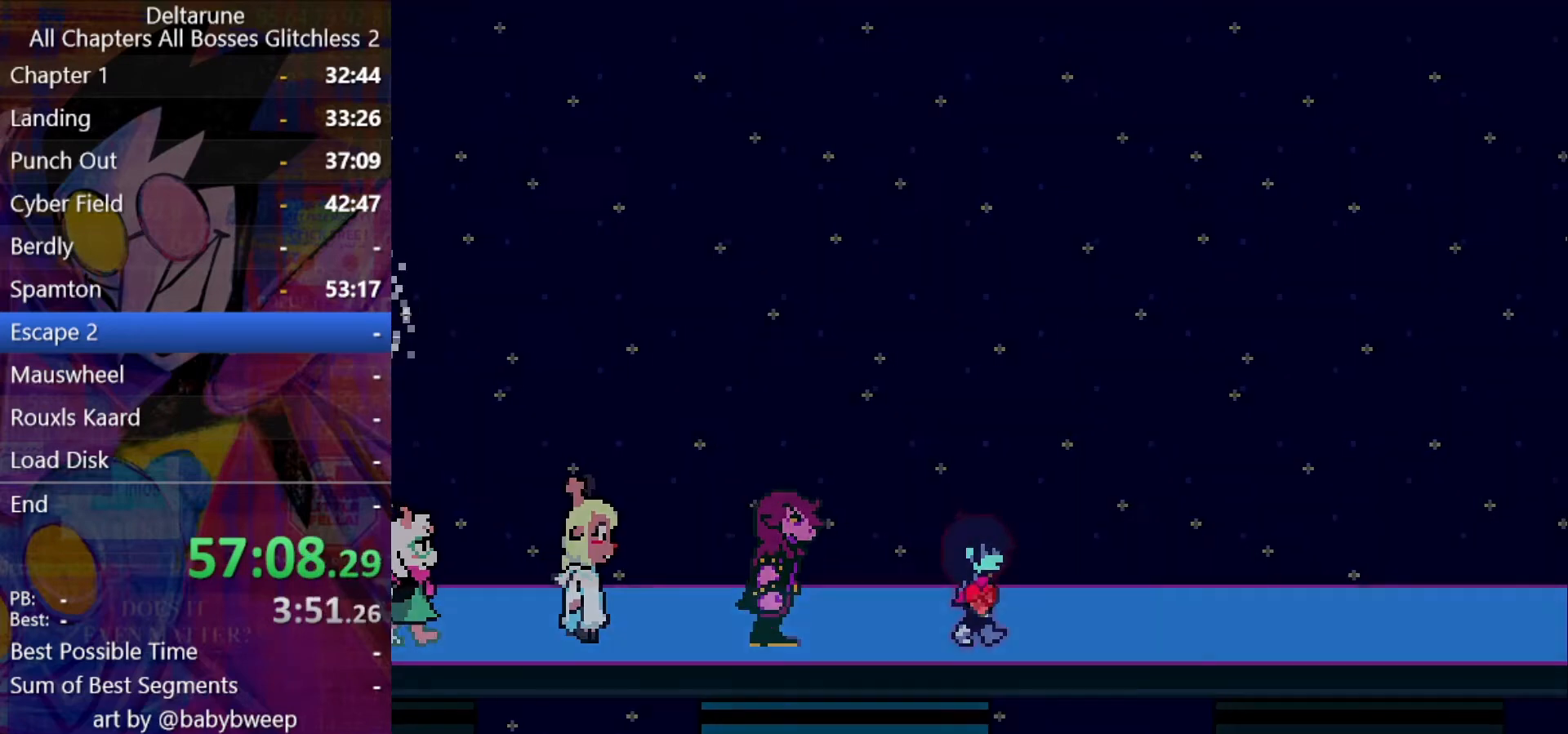
{"keys": ["right", "shift"], "events": []}
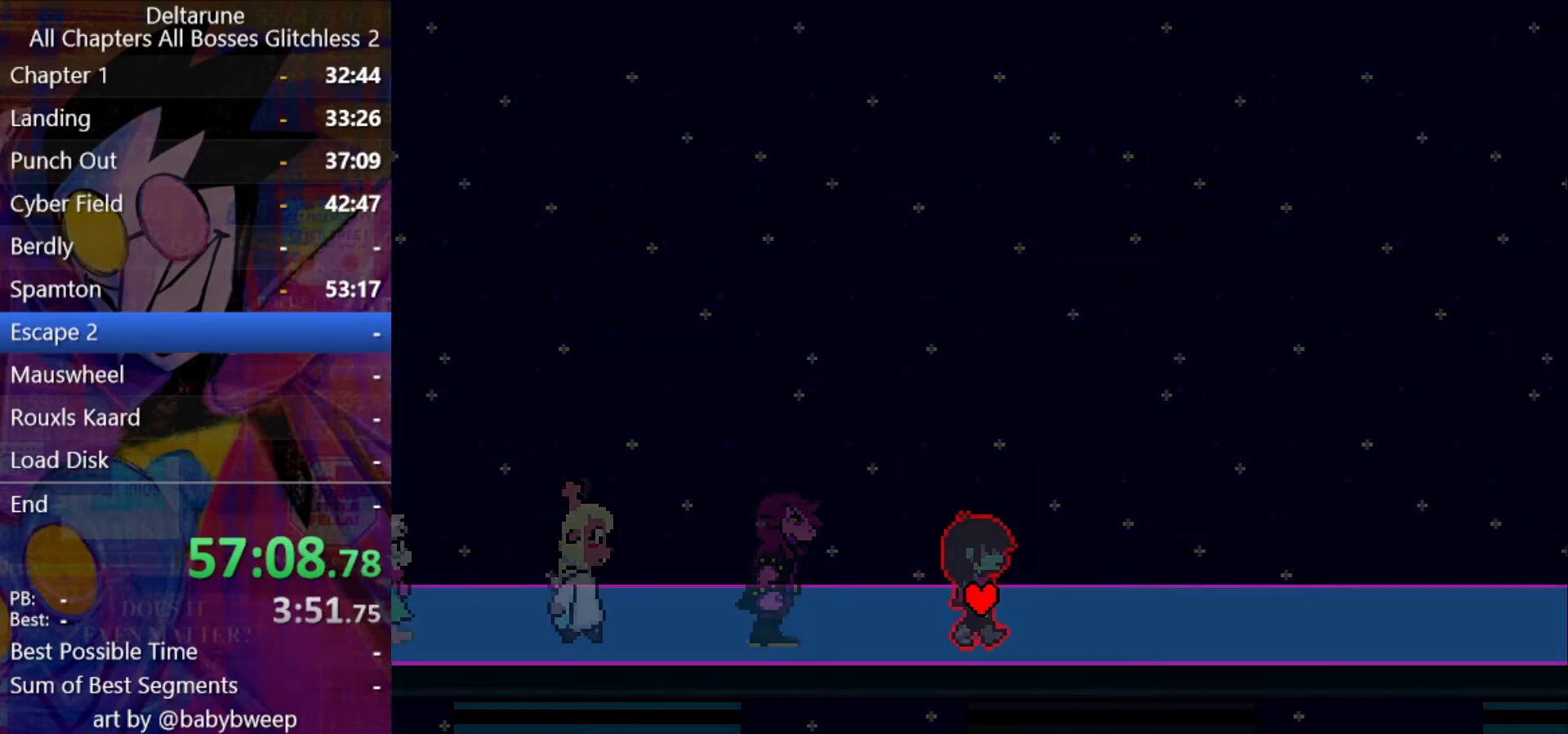
{"keys": ["right", "shift"], "events": []}
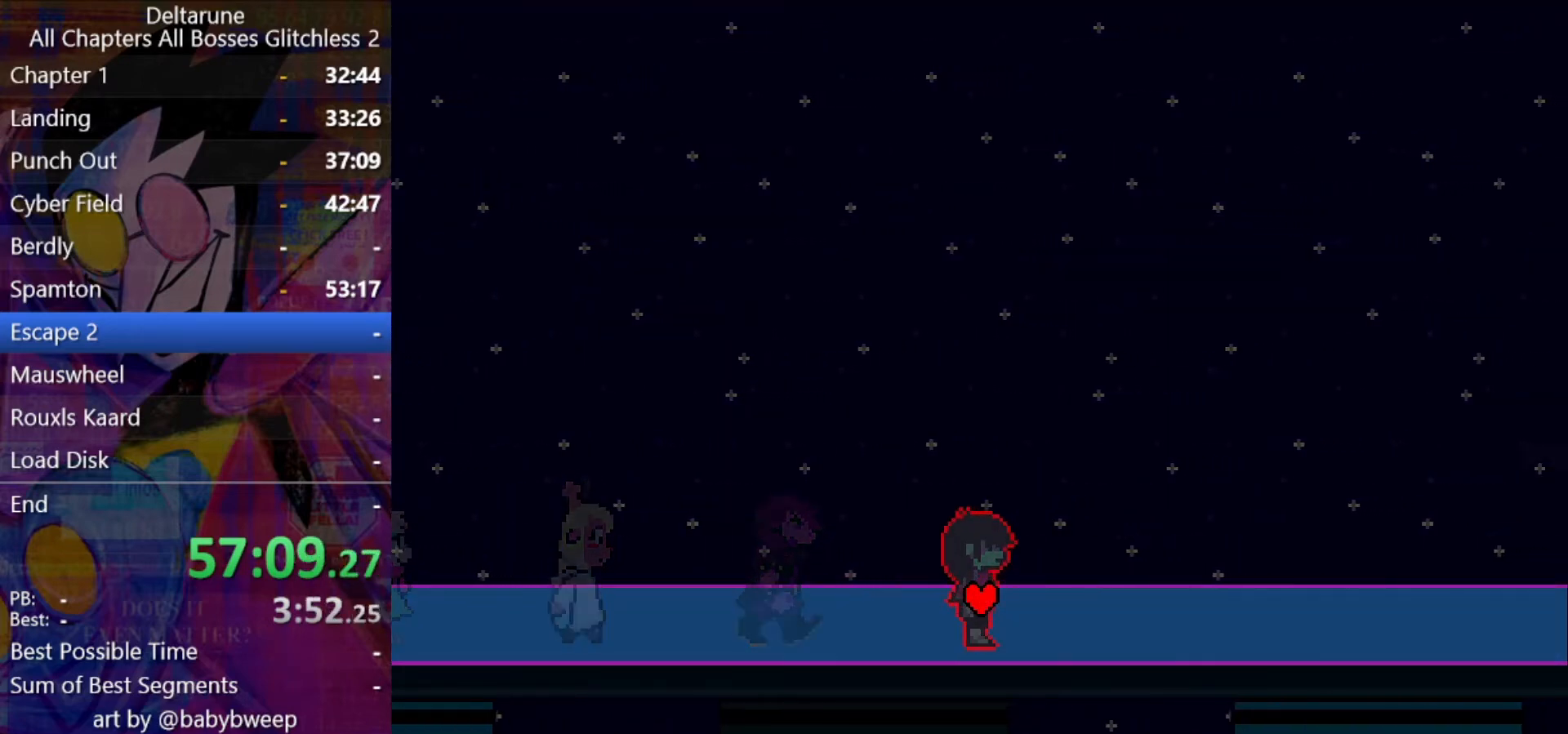
{"keys": ["right", "shift"], "events": []}
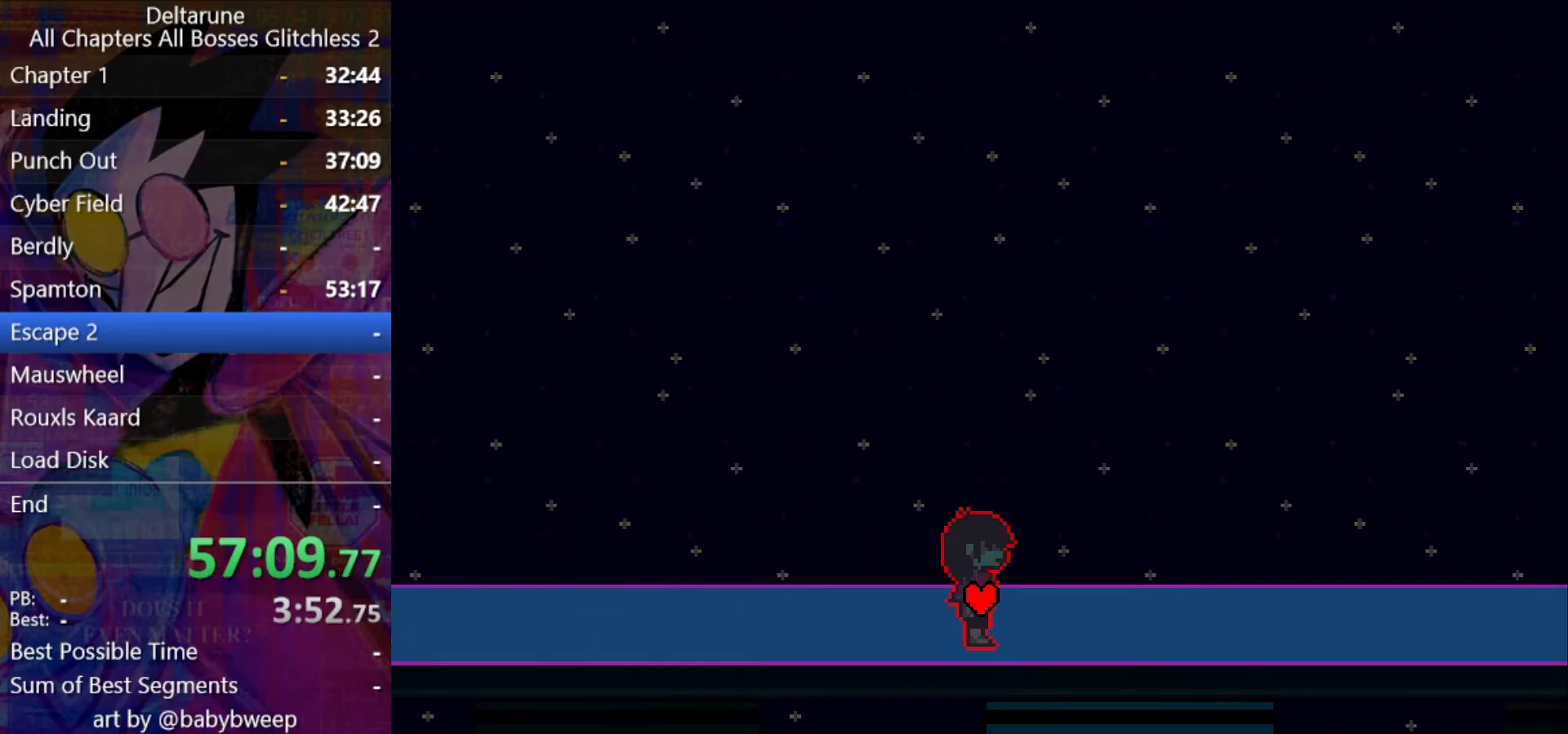
{"keys": ["right", "shift"], "events": []}
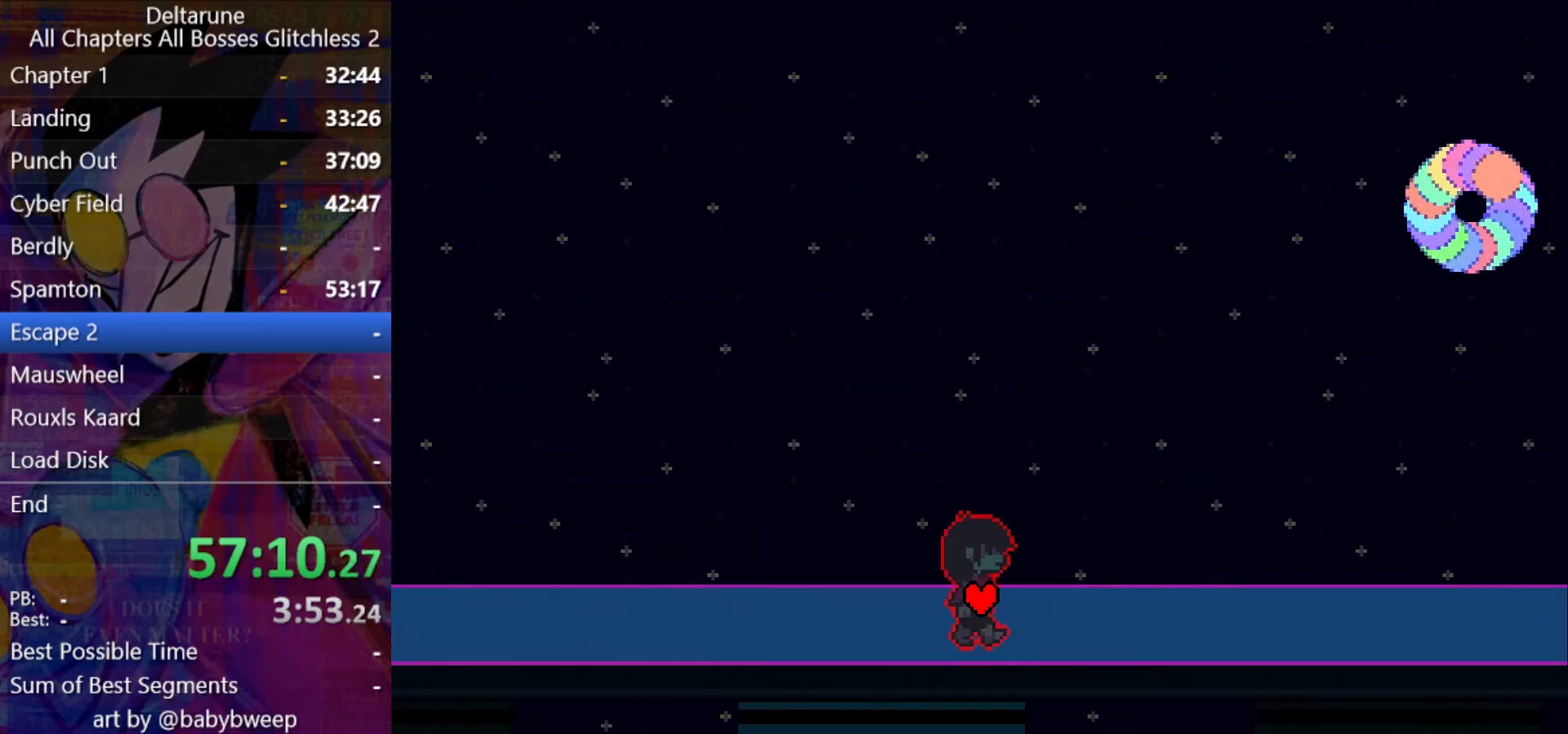
{"keys": ["right", "shift"], "events": []}
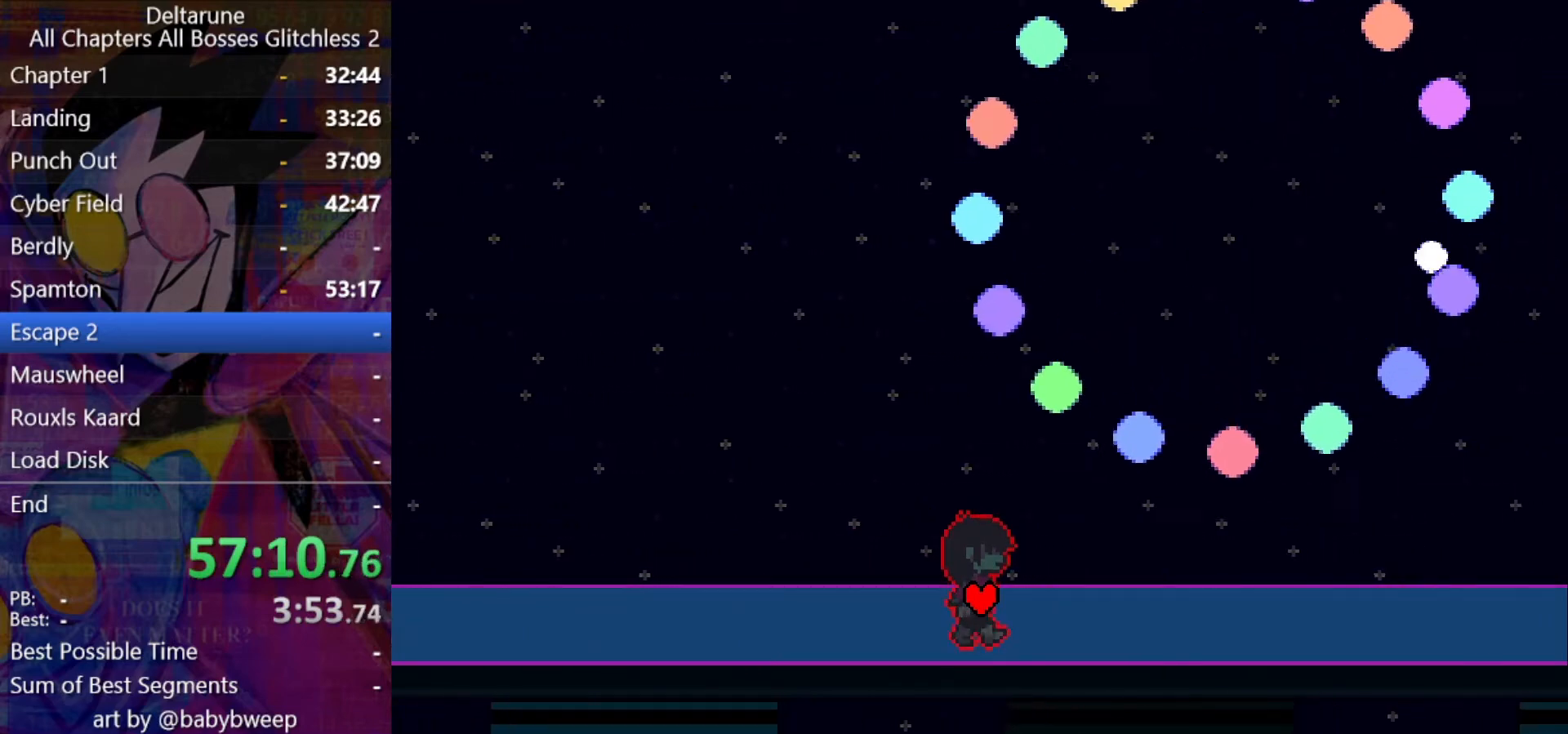
{"keys": ["right", "shift"], "events": []}
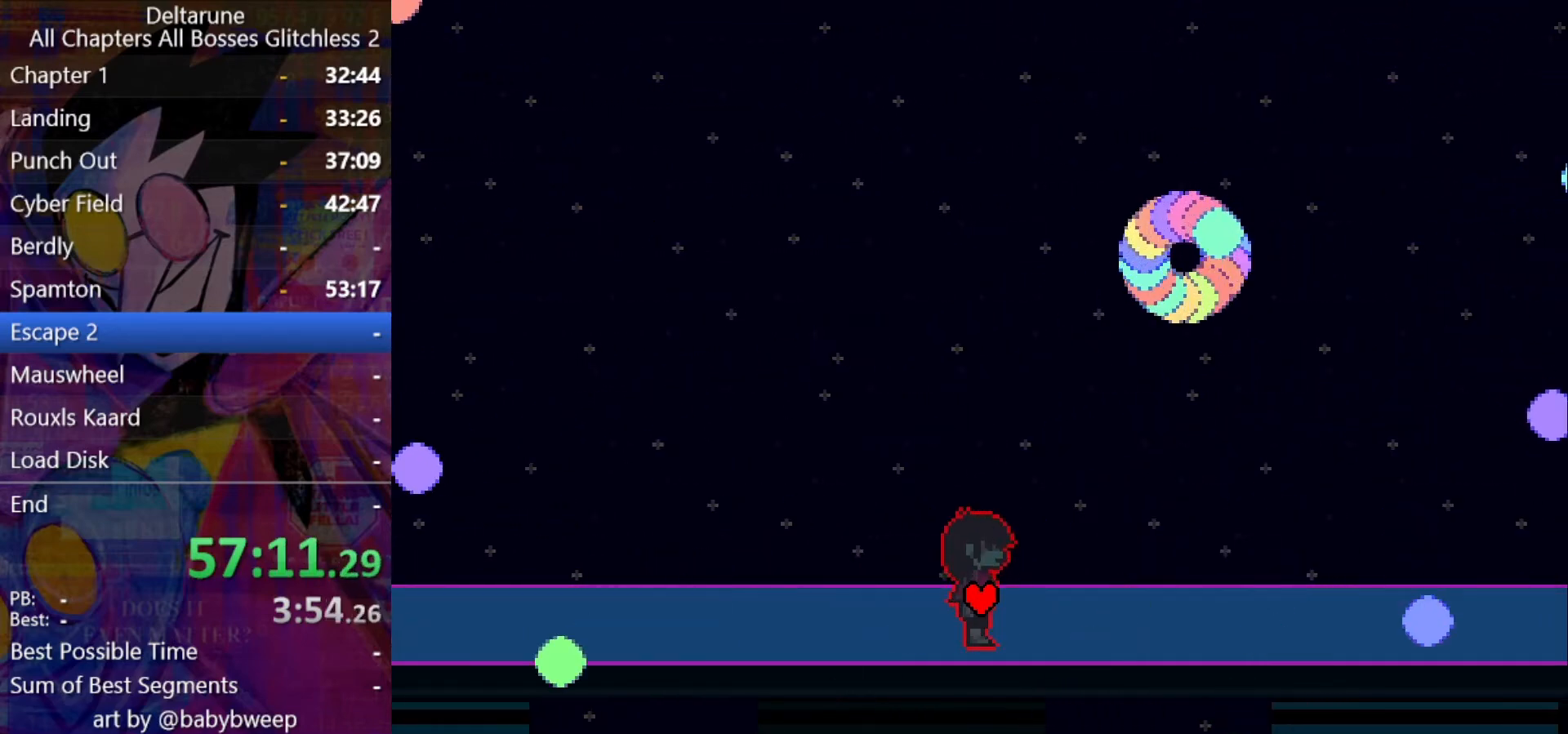
{"keys": ["right", "shift"], "events": []}
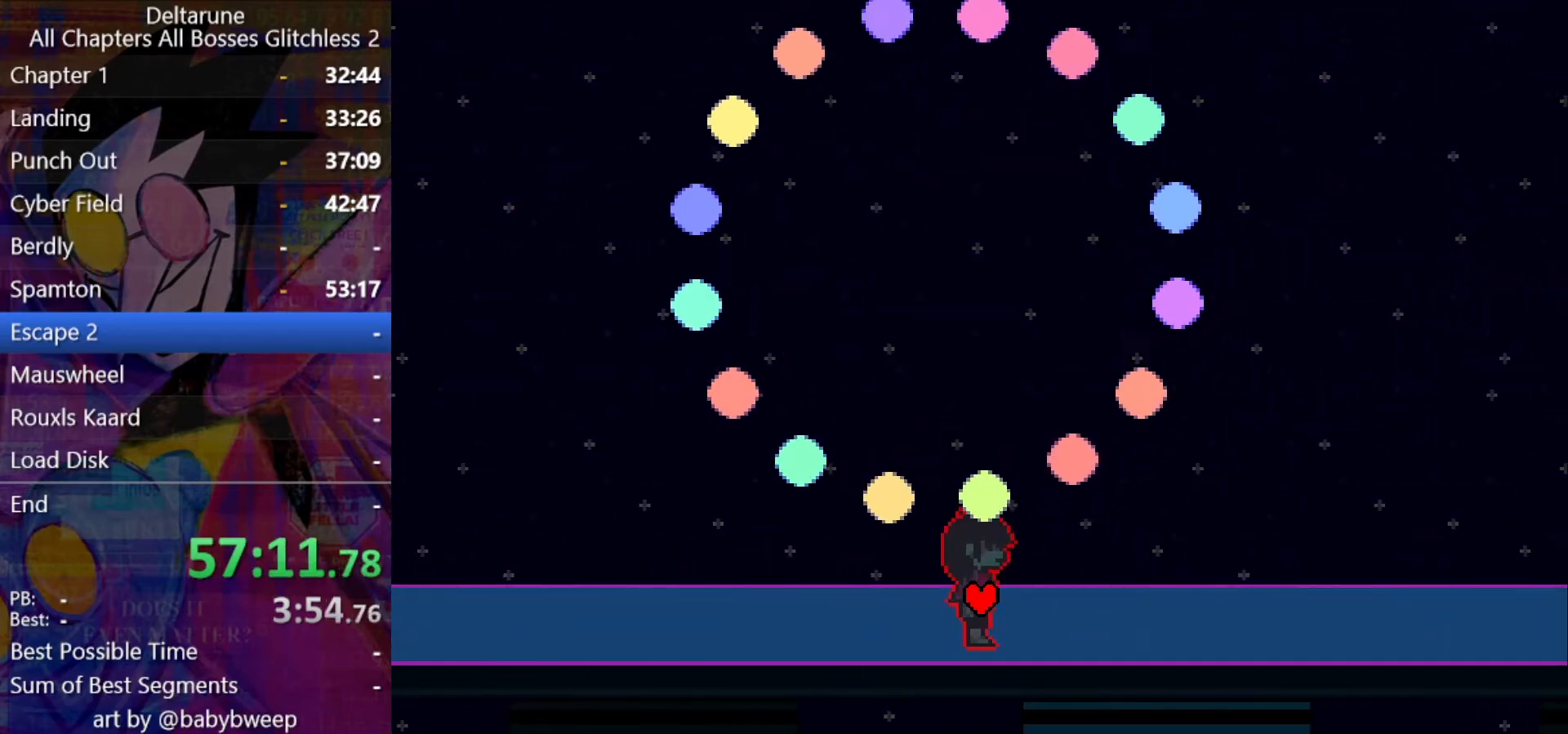
{"keys": ["right", "shift"], "events": []}
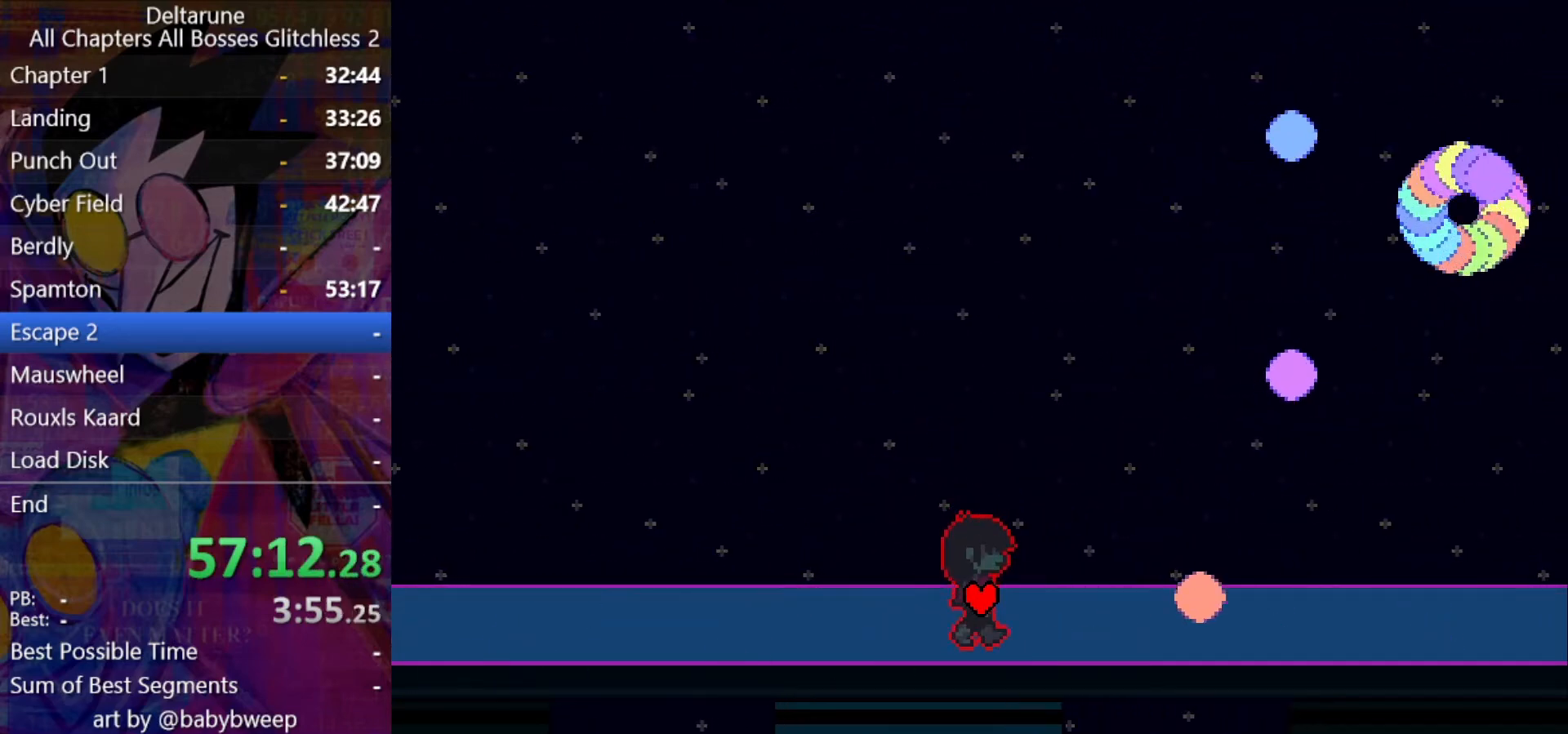
{"keys": ["right", "shift"], "events": []}
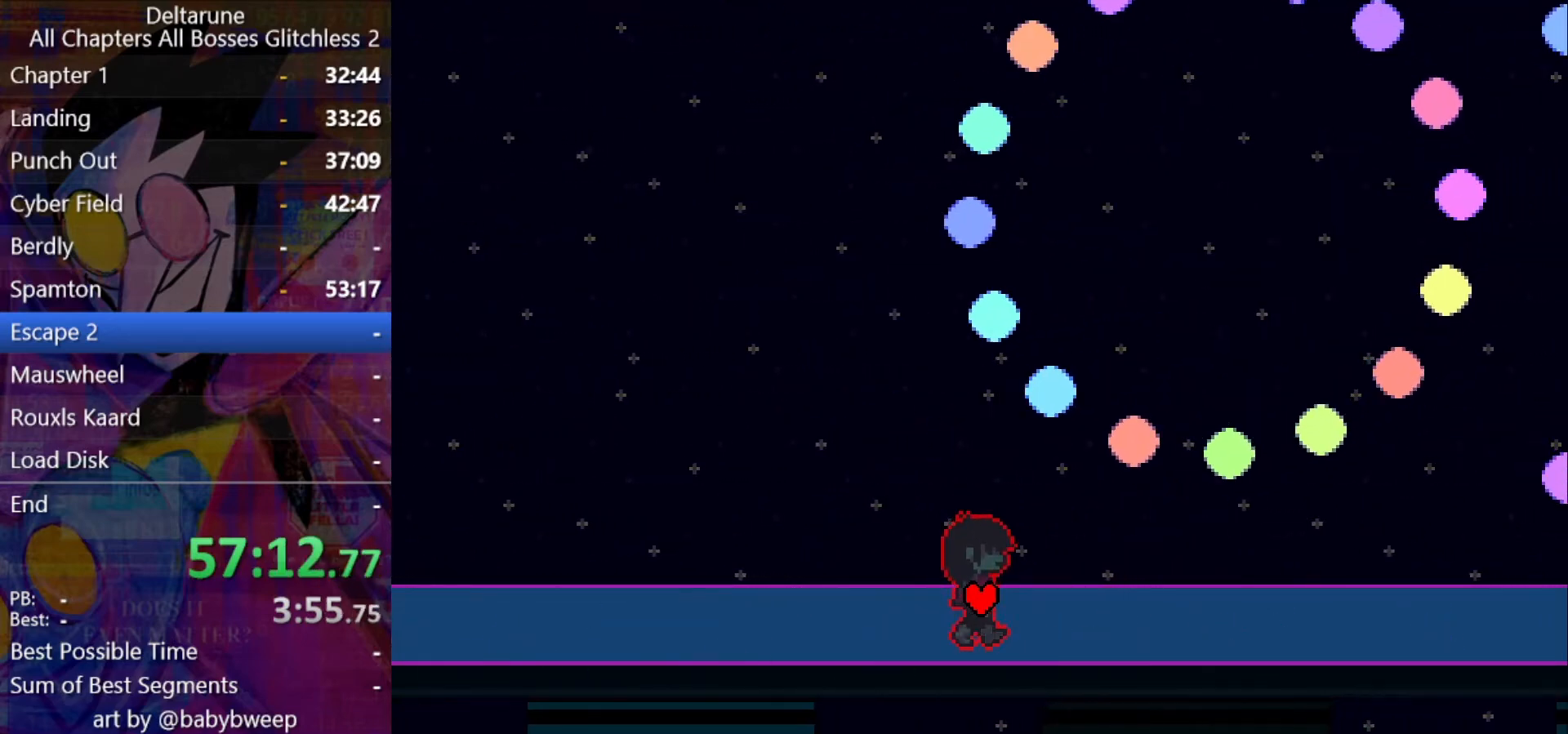
{"keys": ["right", "shift"], "events": []}
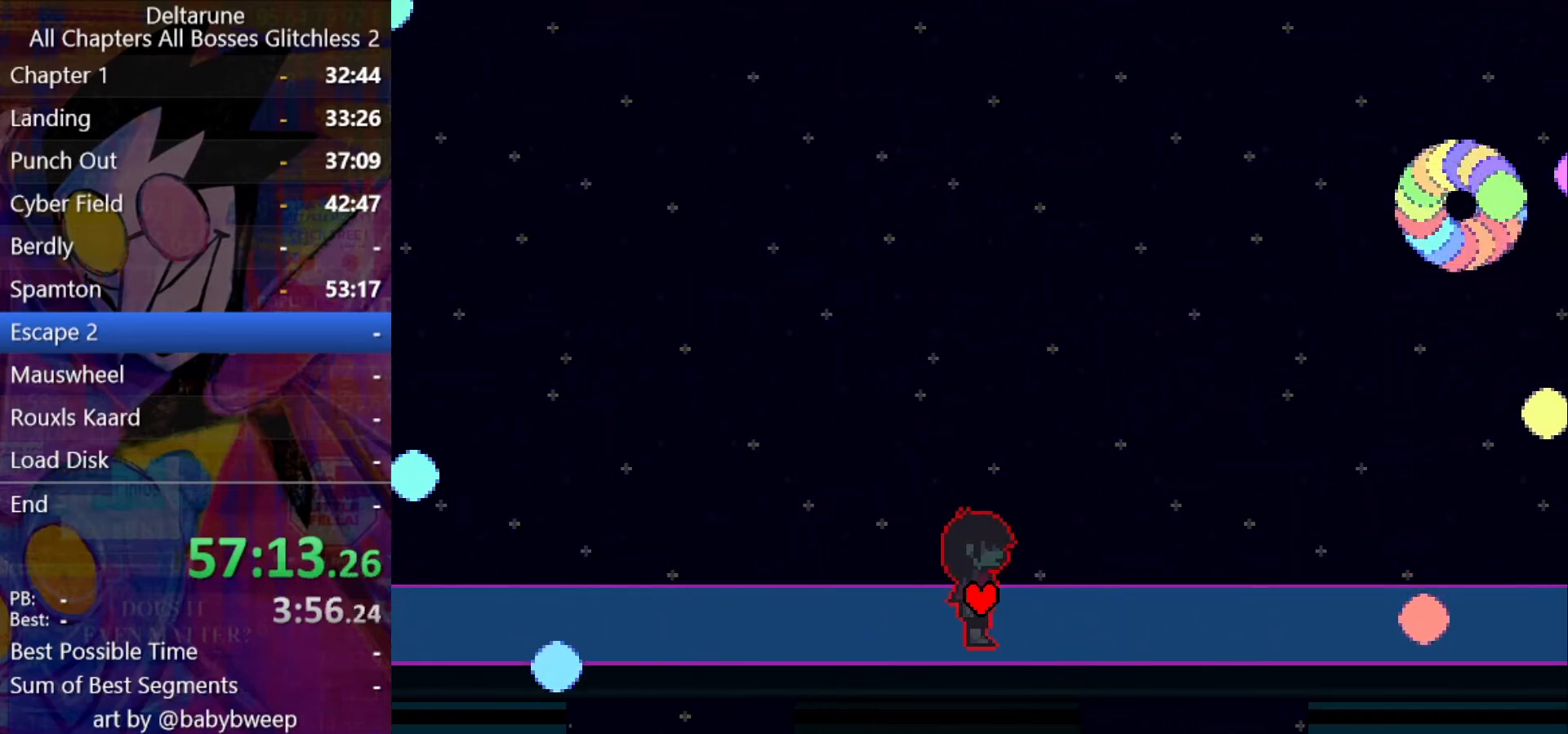
{"keys": ["right", "shift"], "events": []}
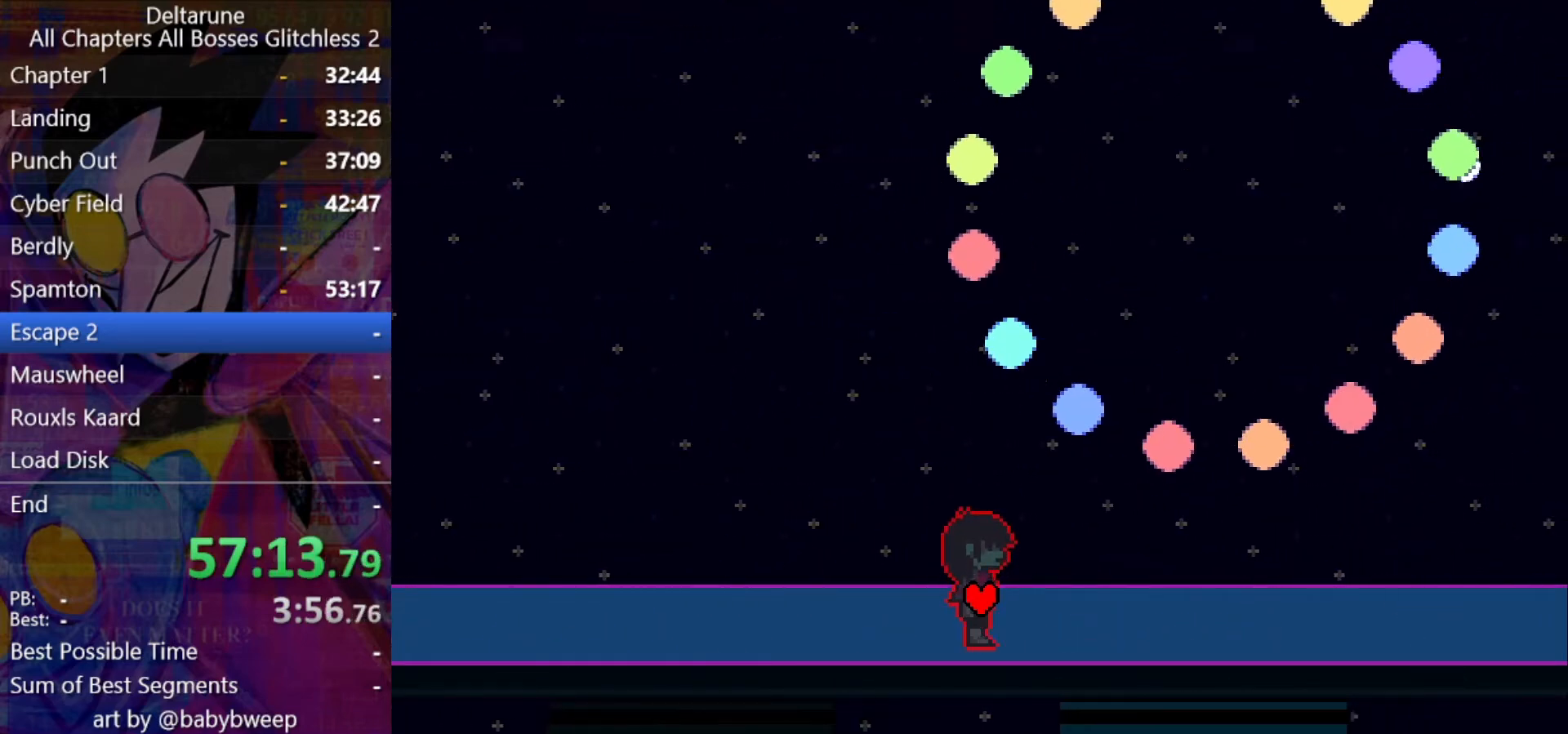
{"keys": ["right", "shift"], "events": []}
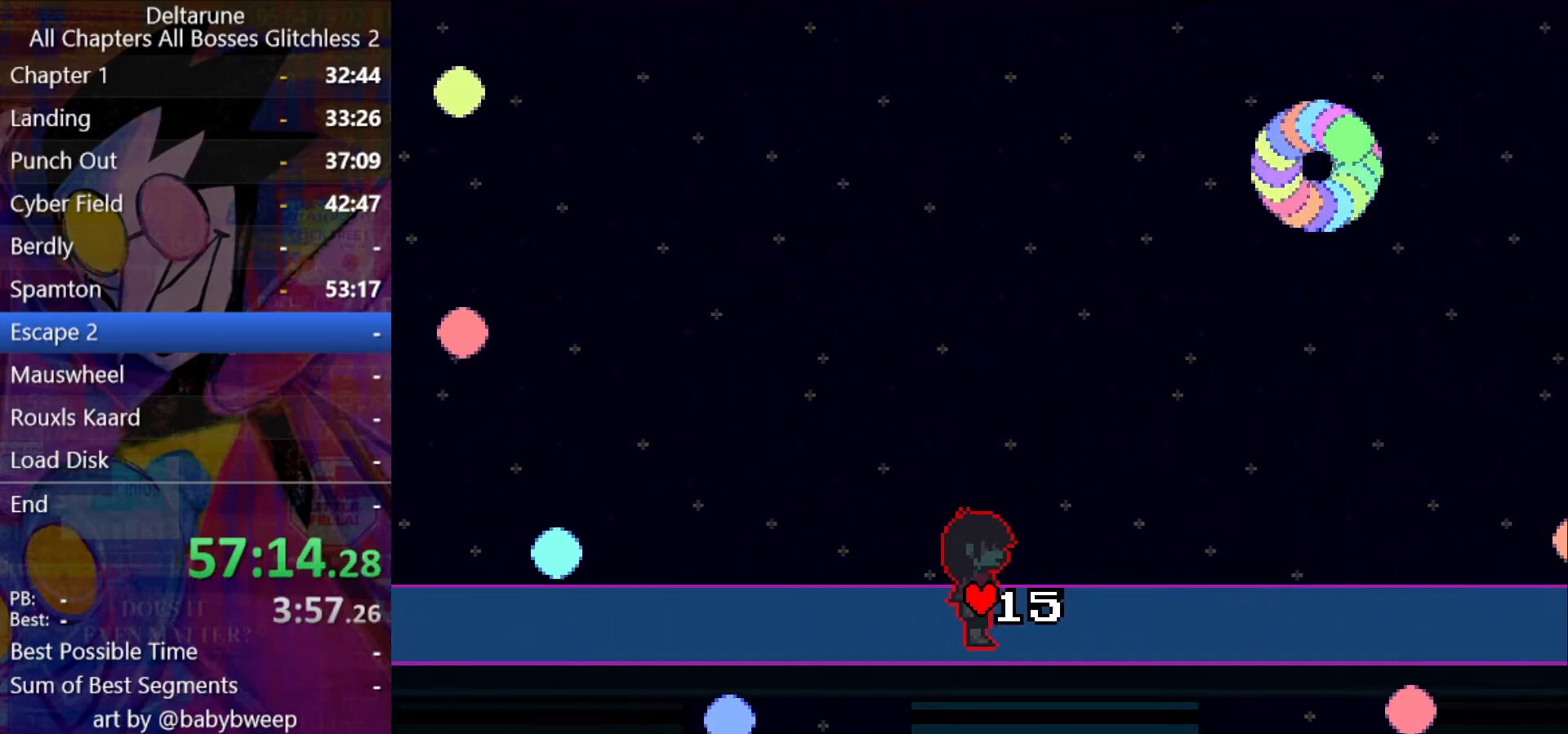
{"keys": ["right", "shift"], "events": []}
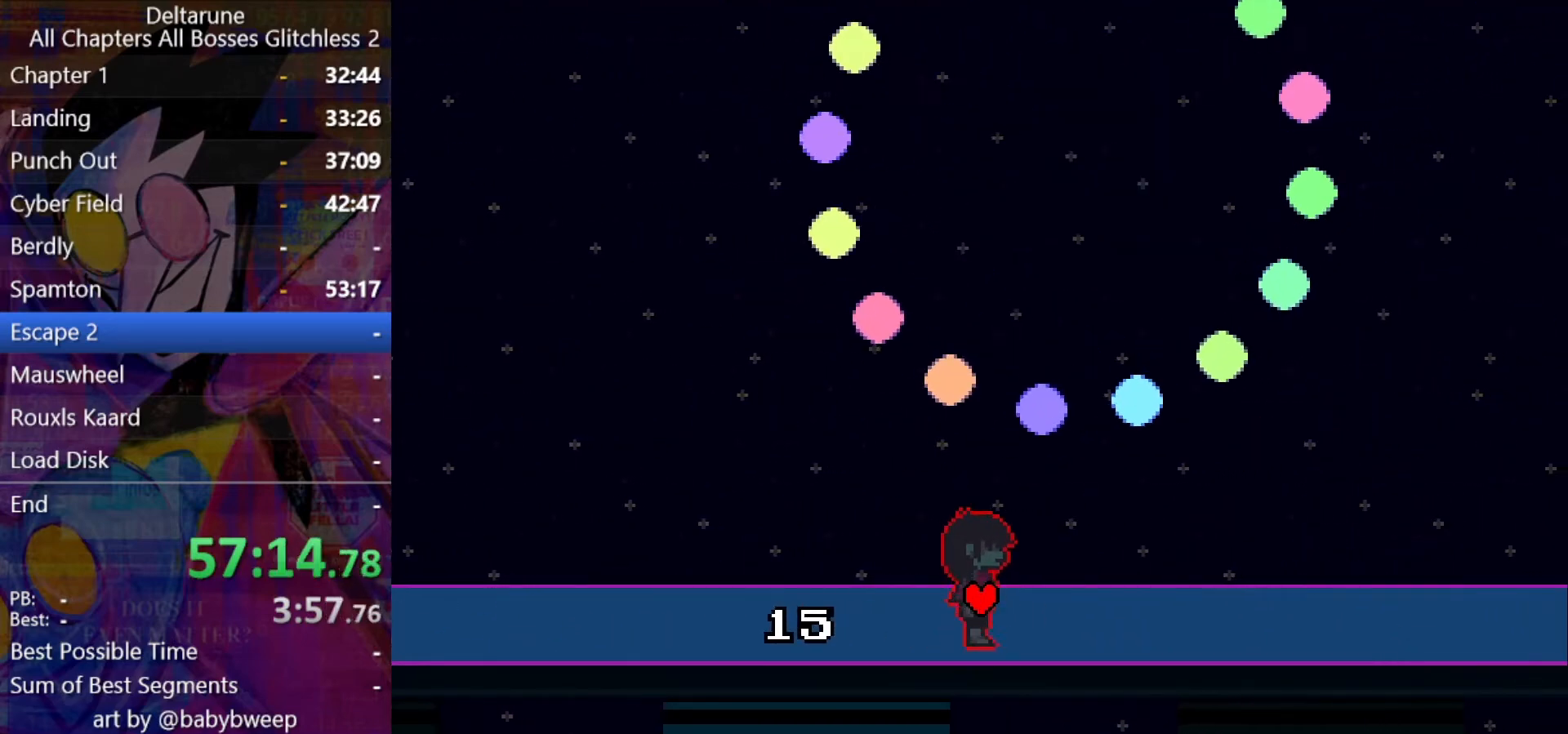
{"keys": ["right", "shift"], "events": []}